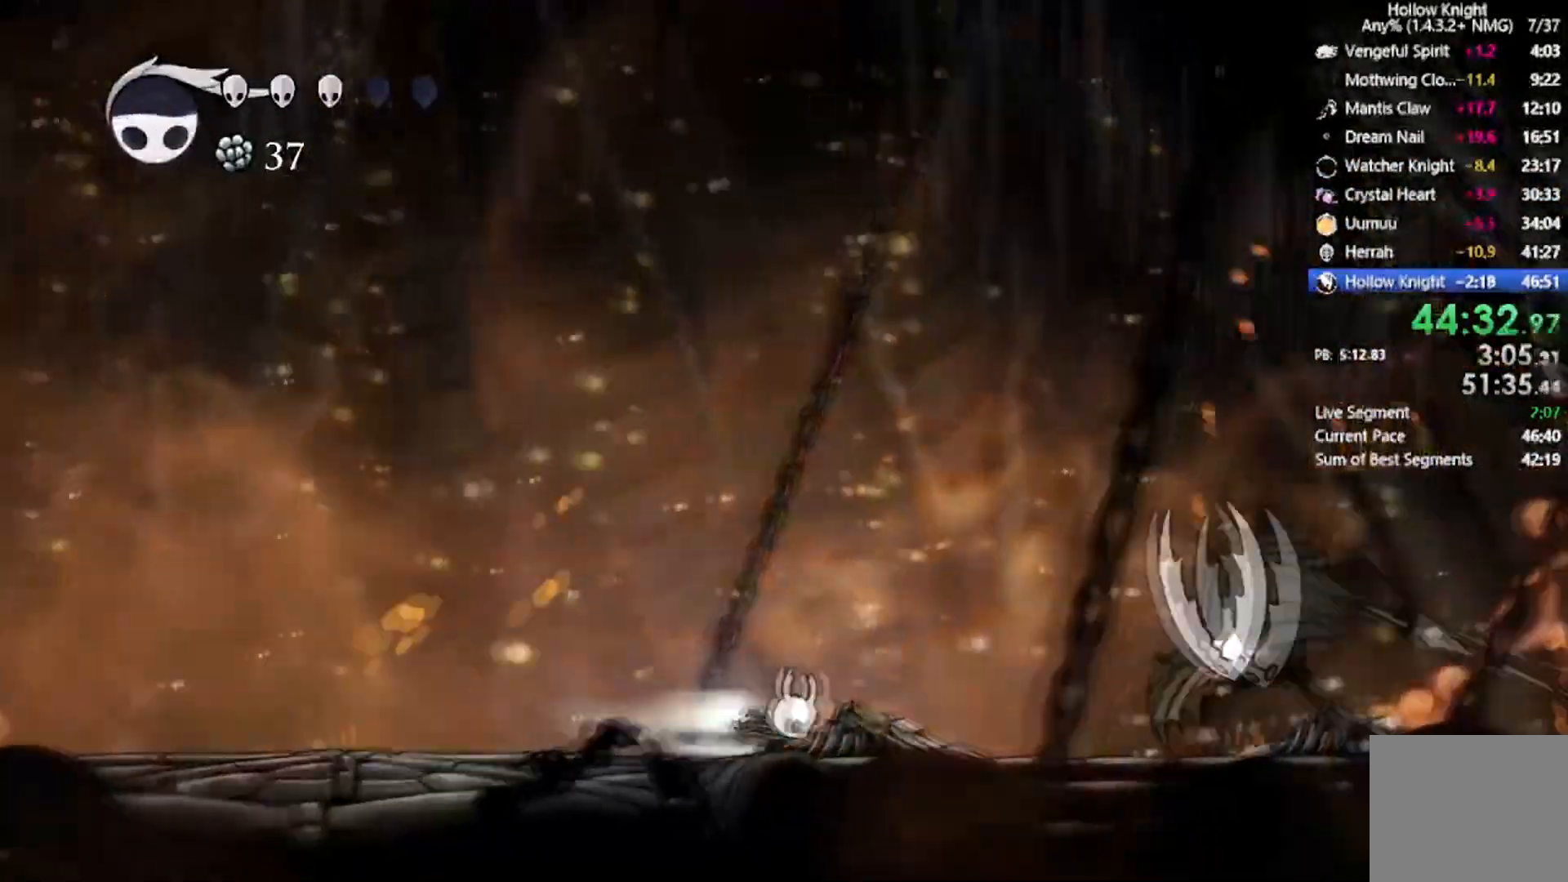
Gameplay with a controller (Xbox layout); each line is a JSON object with the inputs held at the frame after it. "events" lists button and stick changes between this image and that frame as [ms after this image, input, new state], when the widget could be followed in between. Not read: right_stick.
{"buttons": ["A"], "left_stick": "center", "events": [[201, "R2", "up"], [267, "DPAD_DOWN", "up"], [301, "A", "down"], [301, "DPAD_RIGHT", "up"]]}
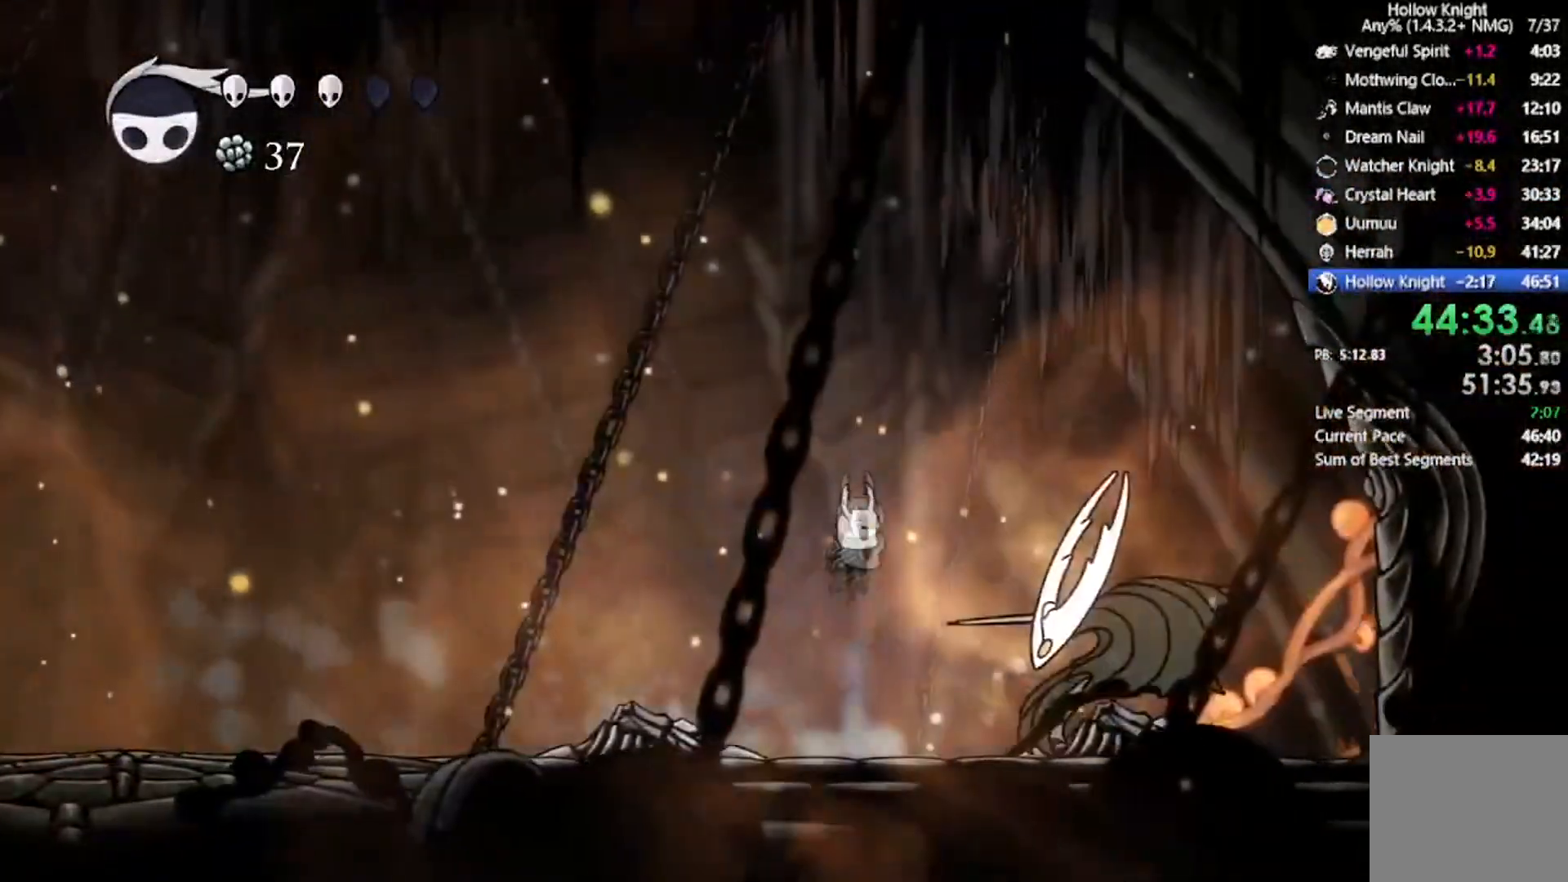
{"buttons": ["DPAD_LEFT"], "left_stick": "center"}
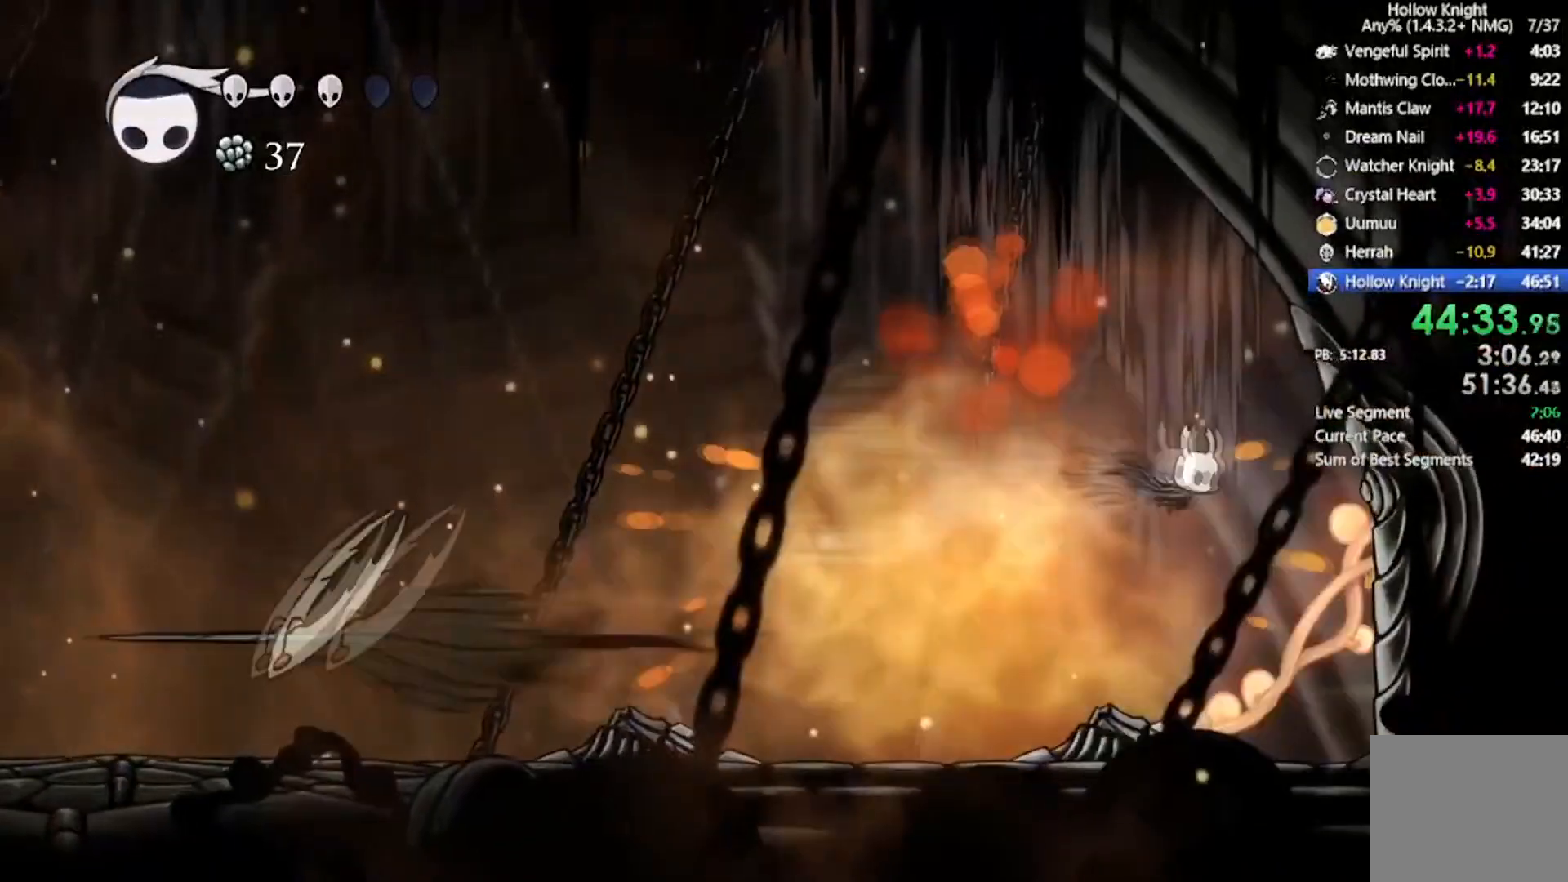
{"buttons": ["DPAD_LEFT"], "left_stick": "center", "events": [[101, "DPAD_DOWN", "down"], [234, "DPAD_DOWN", "up"]]}
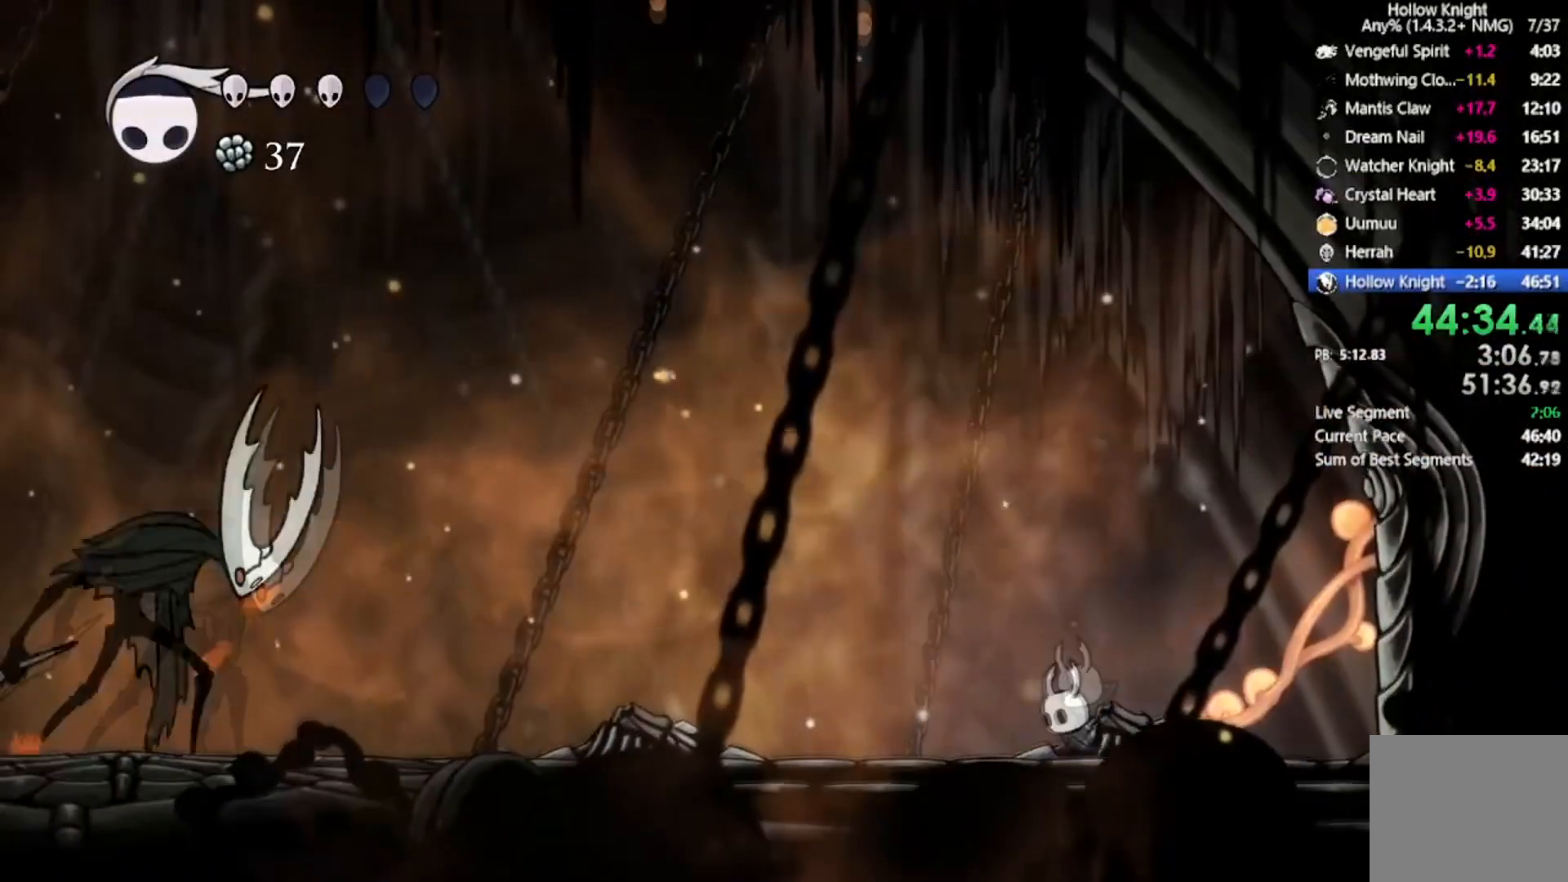
{"buttons": [], "left_stick": "center", "events": [[100, "R2", "down"], [367, "R2", "up"], [467, "DPAD_LEFT", "up"]]}
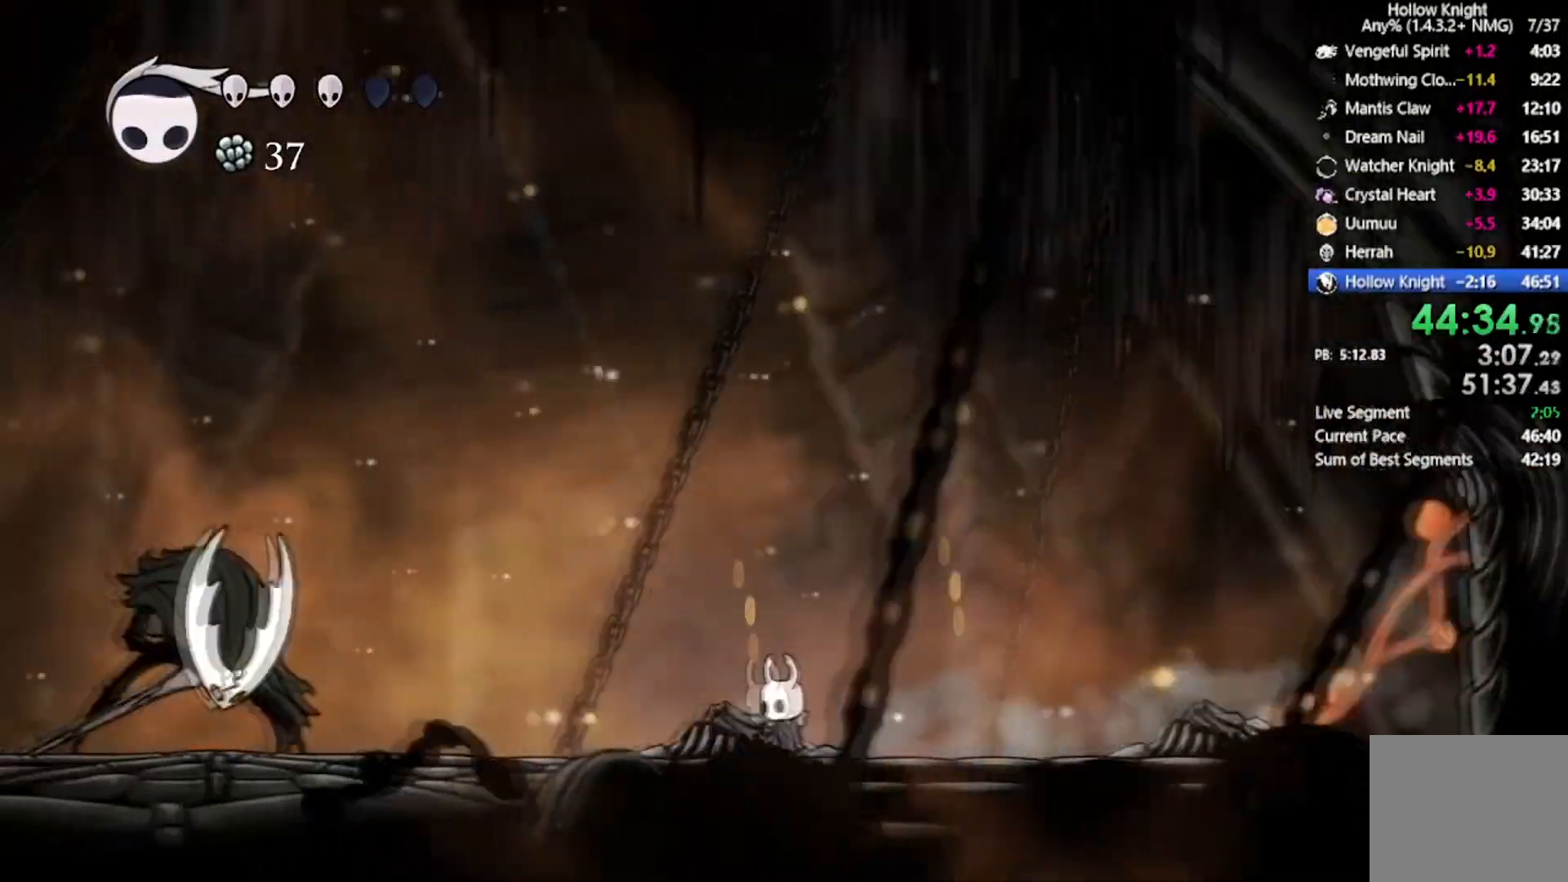
{"buttons": [], "left_stick": "center", "events": [[234, "DPAD_LEFT", "down"], [401, "DPAD_LEFT", "up"]]}
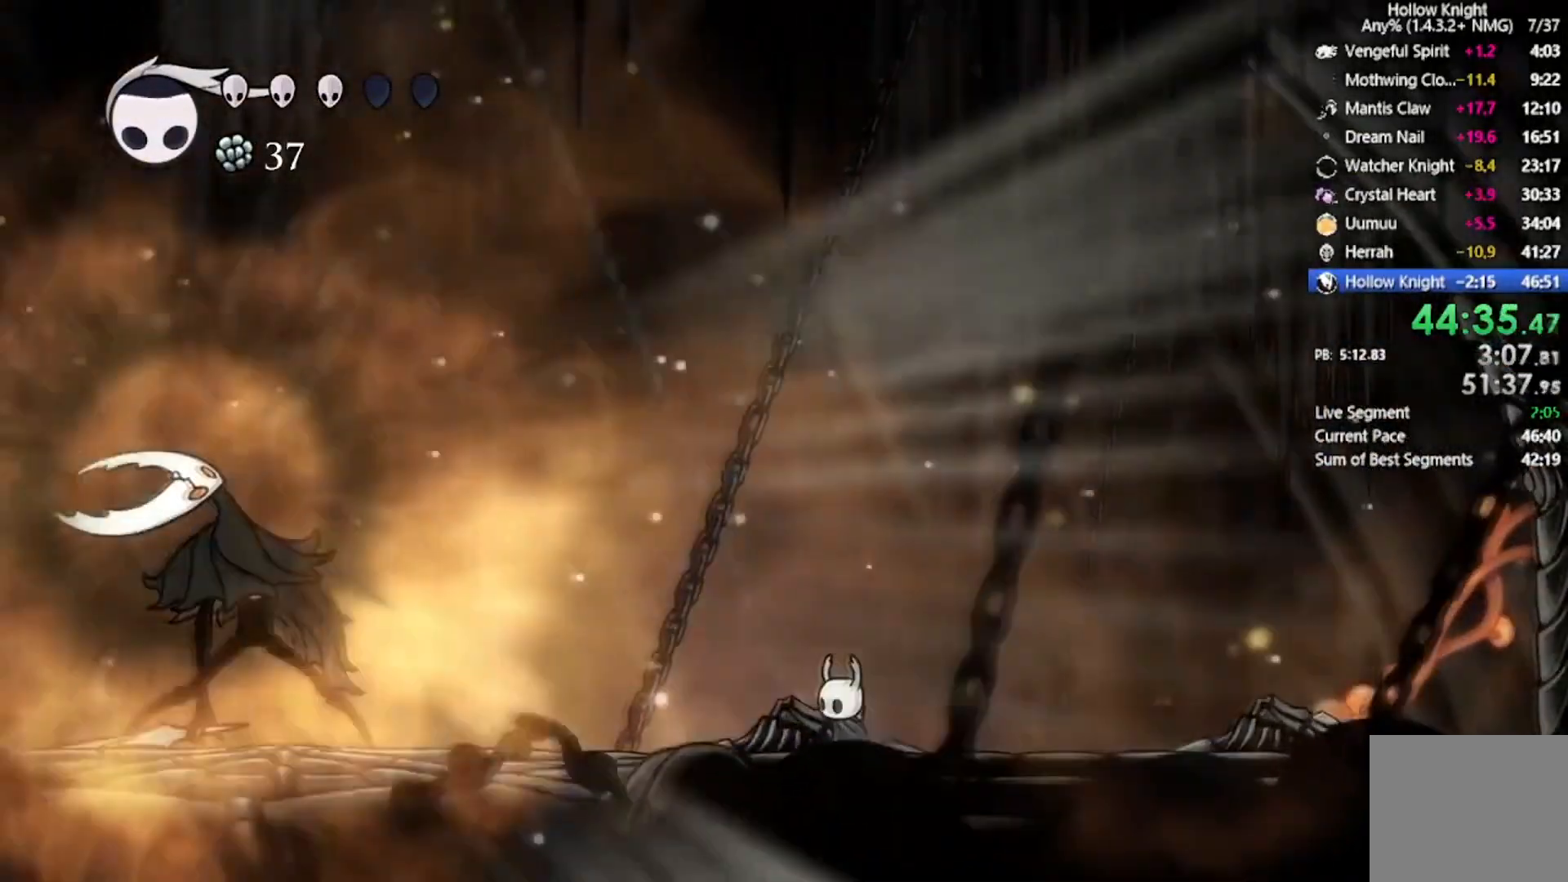
{"buttons": [], "left_stick": "center", "events": []}
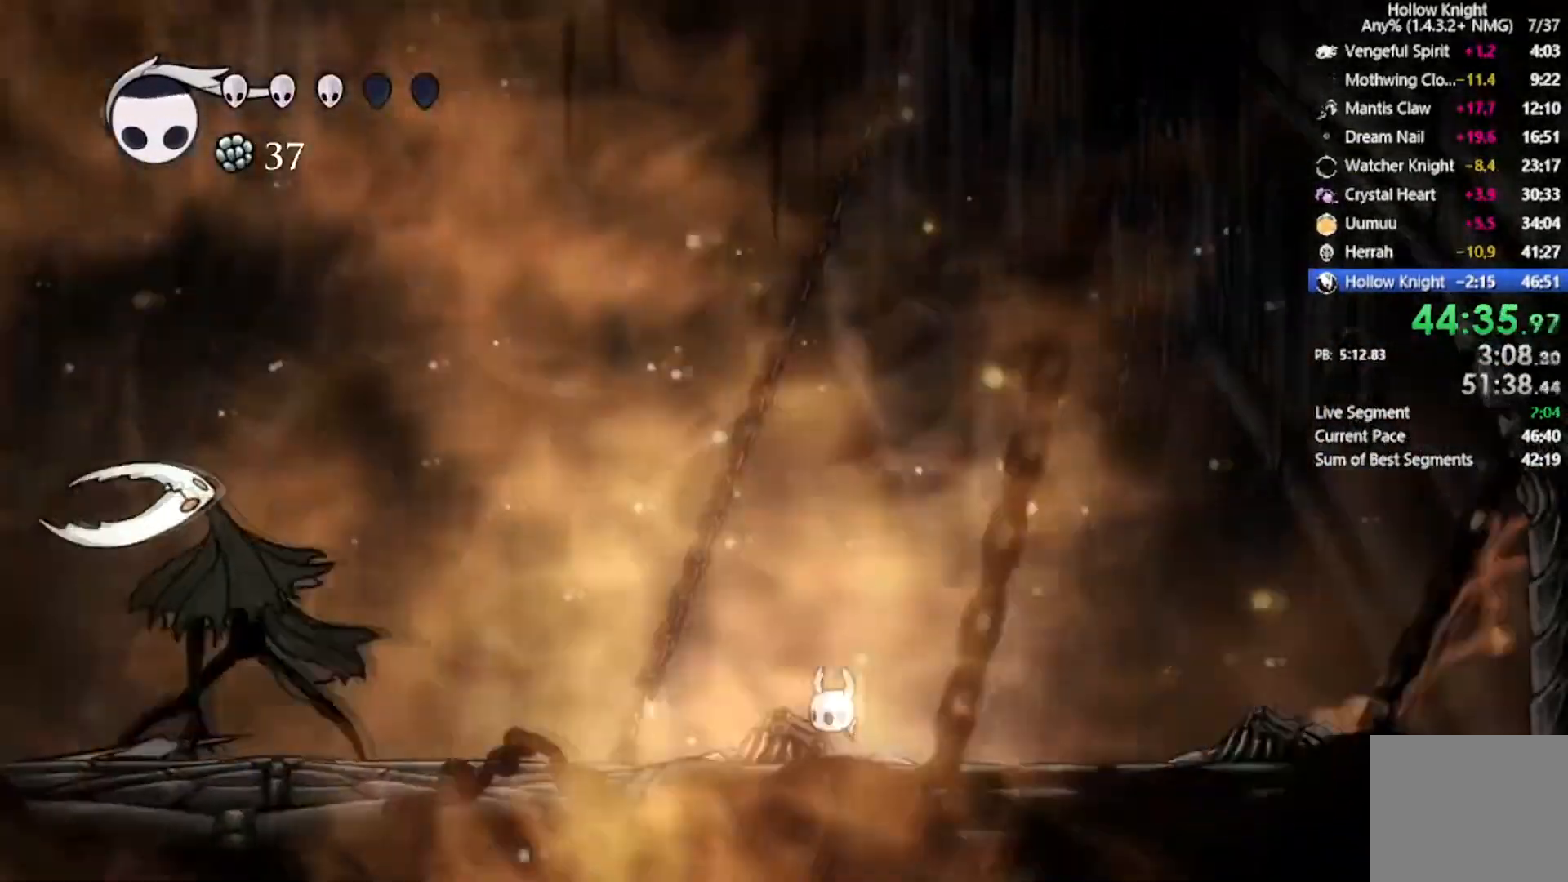
{"buttons": [], "left_stick": "center", "events": []}
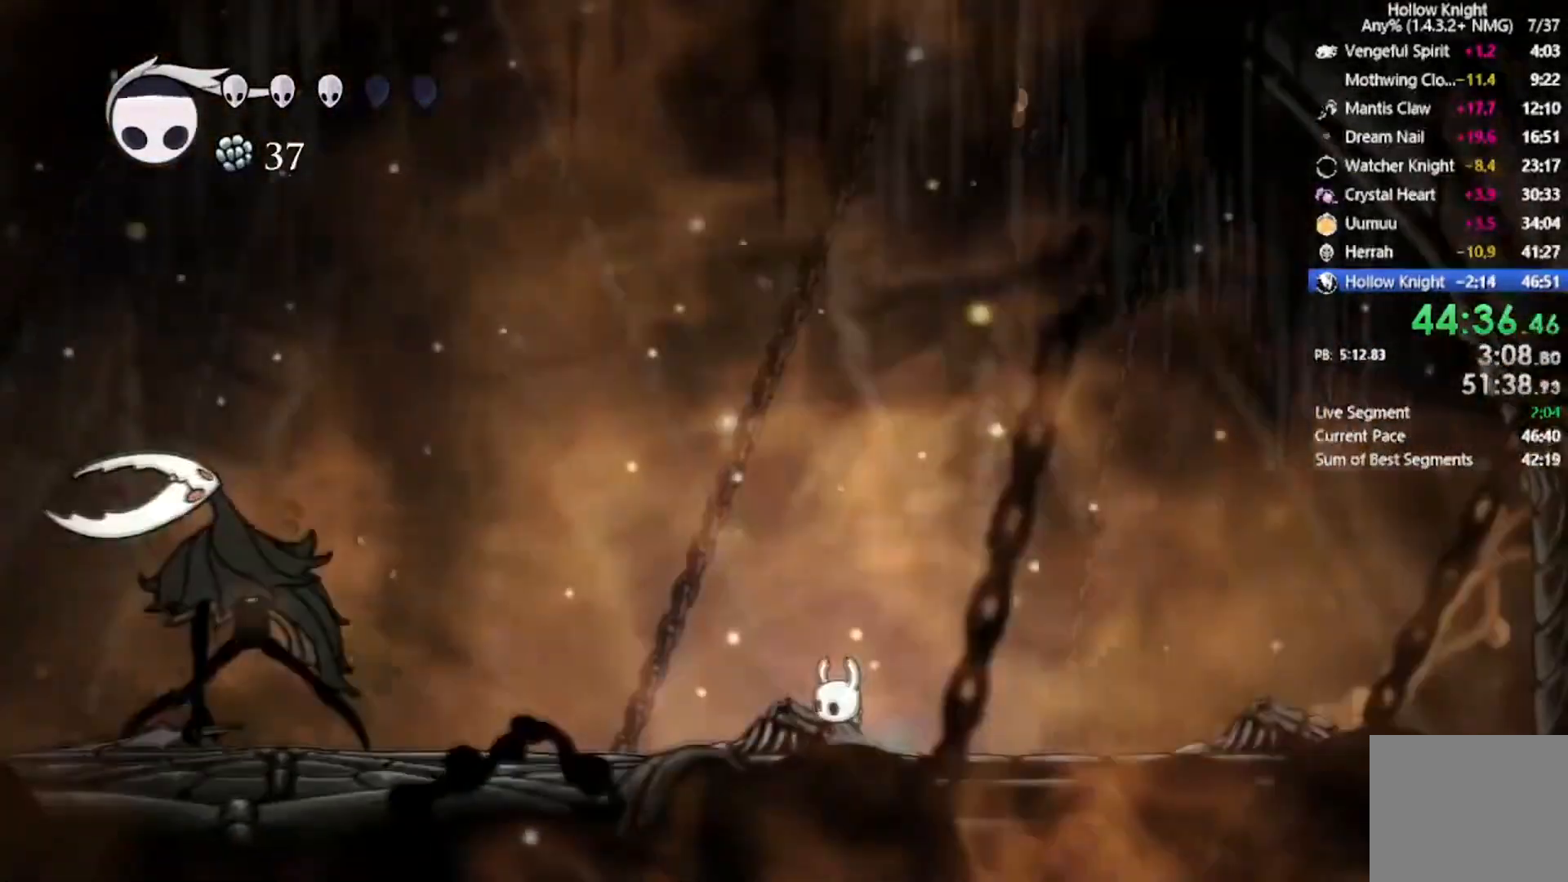
{"buttons": [], "left_stick": "center", "events": []}
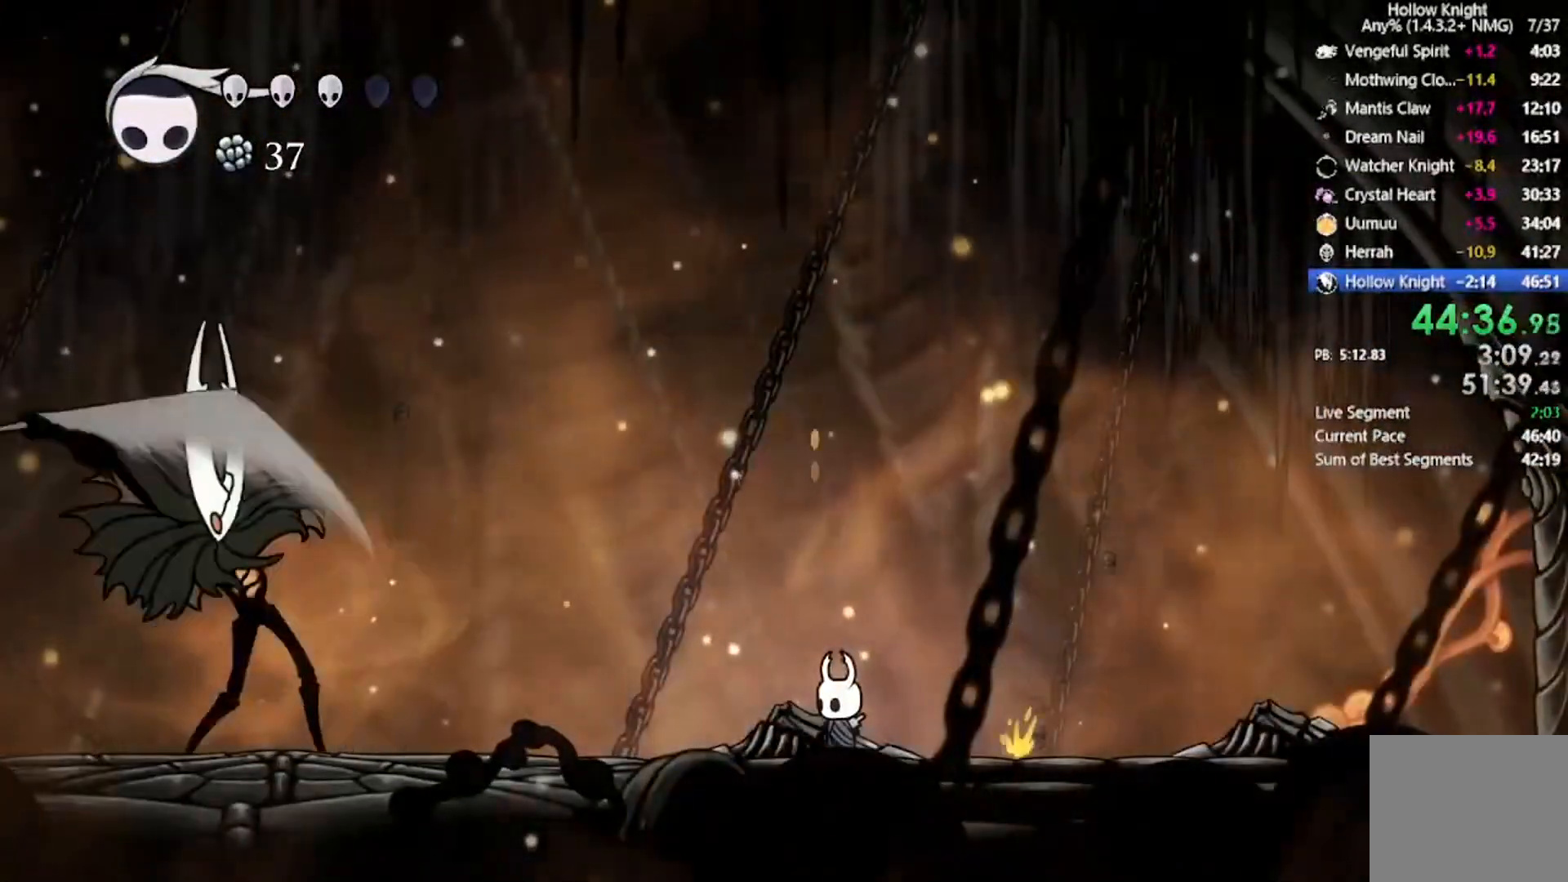
{"buttons": ["DPAD_LEFT"], "left_stick": "center", "events": [[167, "R2", "down"], [434, "R2", "up"], [468, "DPAD_LEFT", "down"]]}
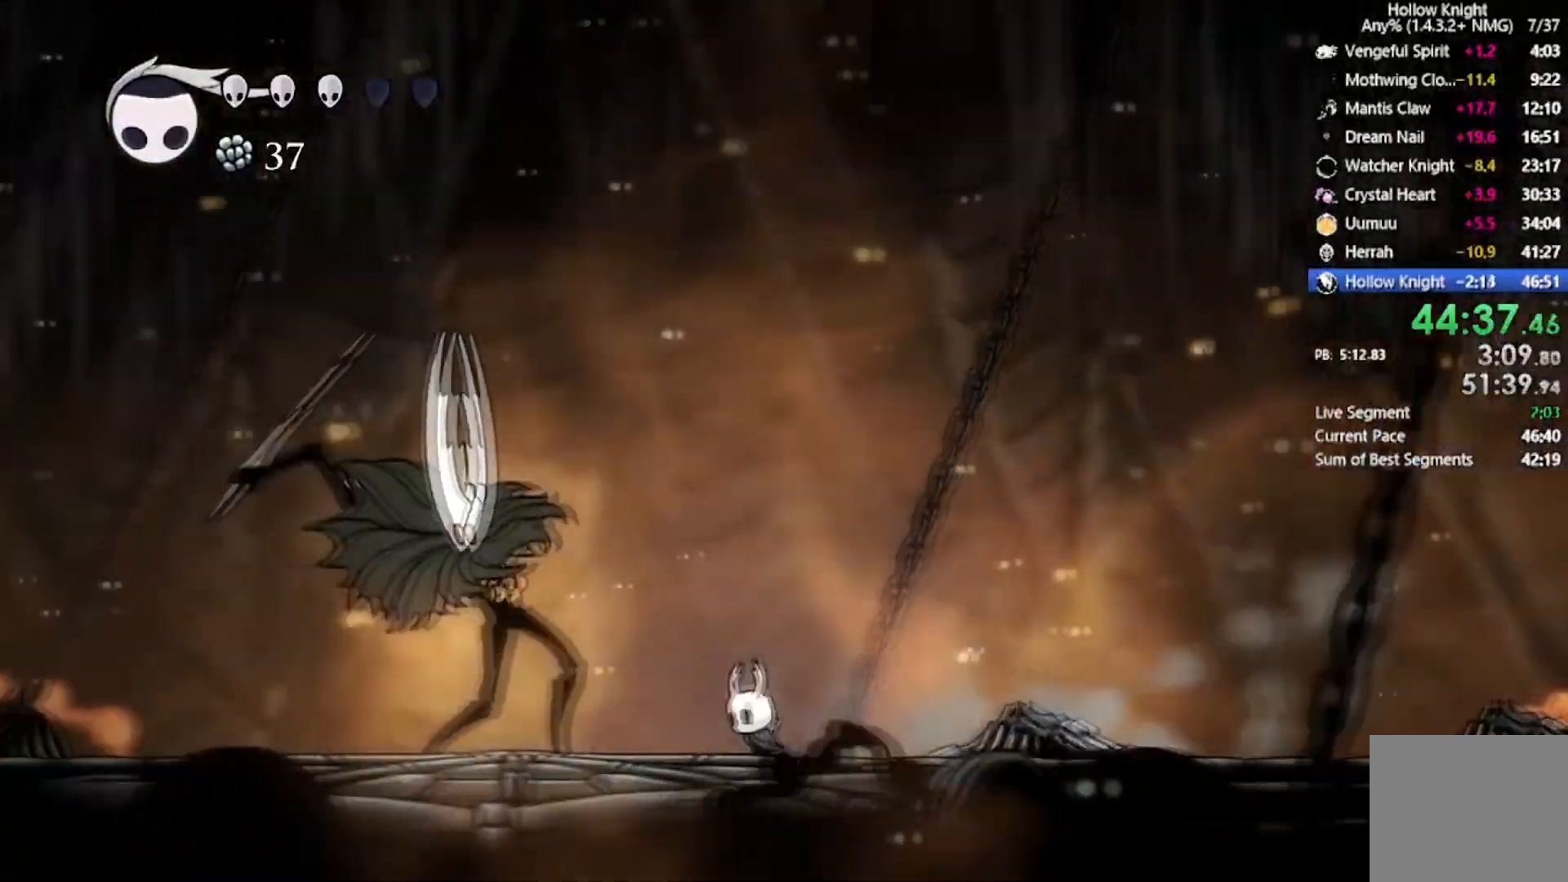
{"buttons": ["DPAD_LEFT"], "left_stick": "center", "events": [[167, "X", "down"], [200, "DPAD_LEFT", "up"], [367, "X", "up"], [500, "DPAD_LEFT", "down"]]}
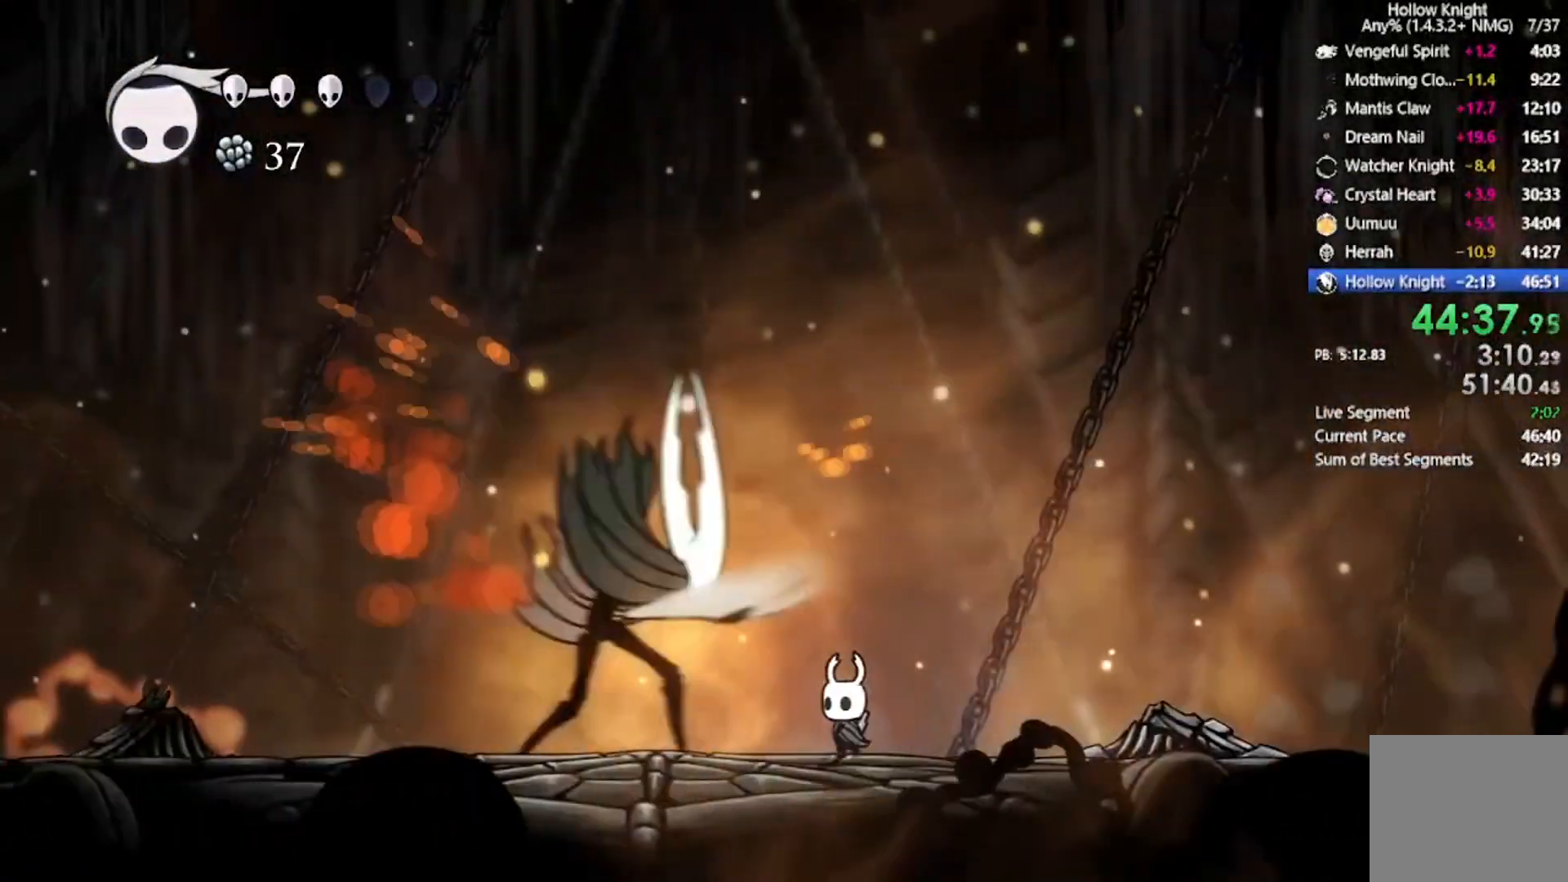
{"buttons": ["DPAD_LEFT"], "left_stick": "center", "events": [[101, "X", "down"], [134, "DPAD_LEFT", "up"], [301, "X", "up"], [434, "DPAD_LEFT", "down"]]}
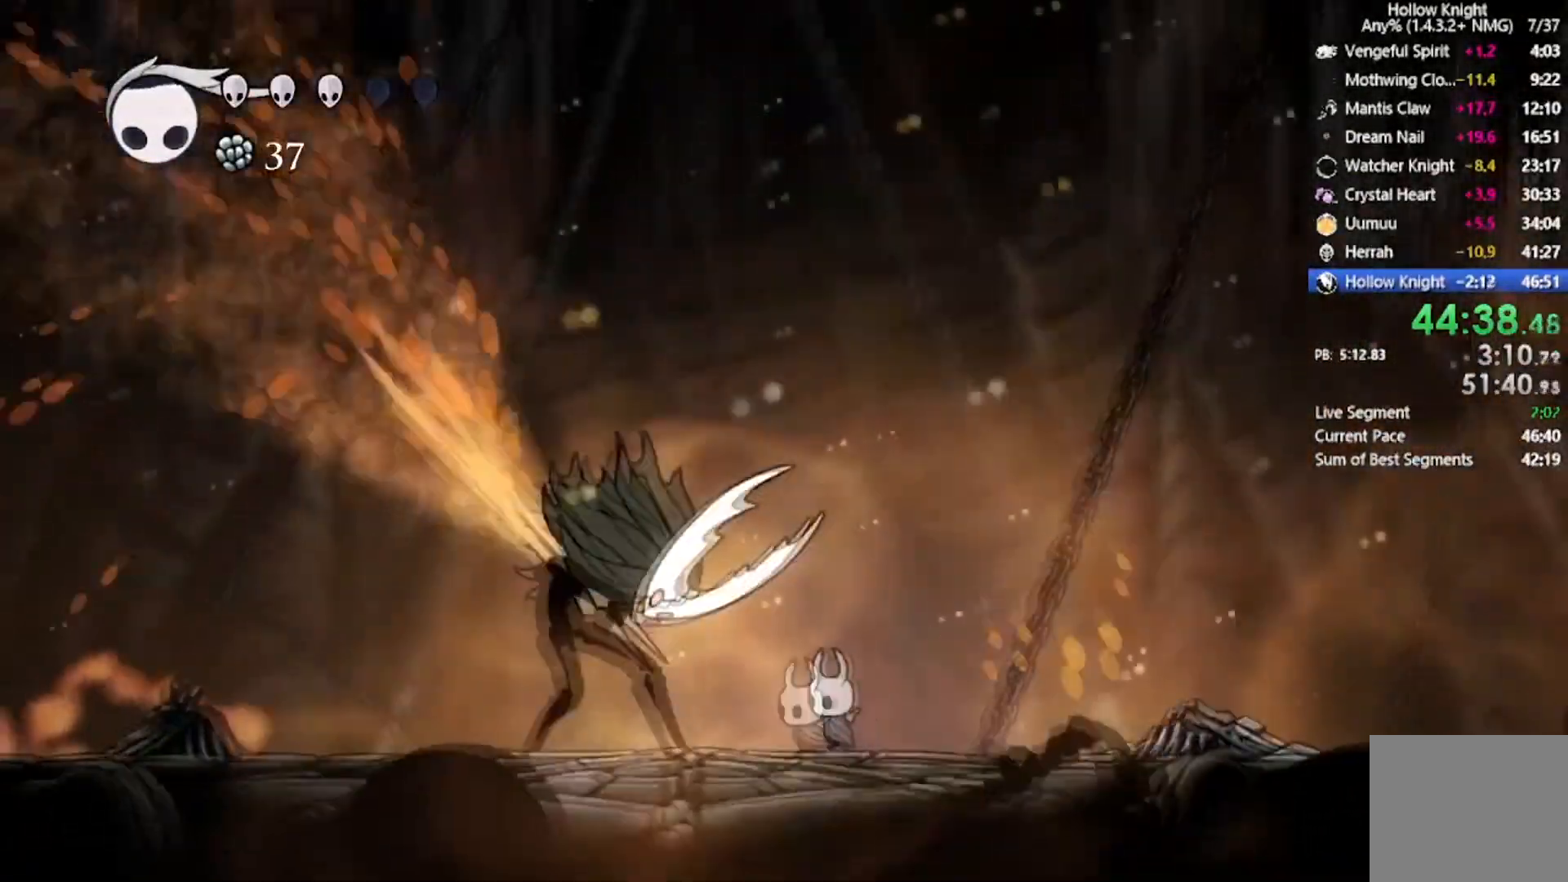
{"buttons": ["B", "DPAD_RIGHT"], "left_stick": "center", "events": [[67, "X", "down"], [100, "DPAD_LEFT", "up"], [300, "DPAD_RIGHT", "down"], [300, "X", "up"], [434, "B", "down"]]}
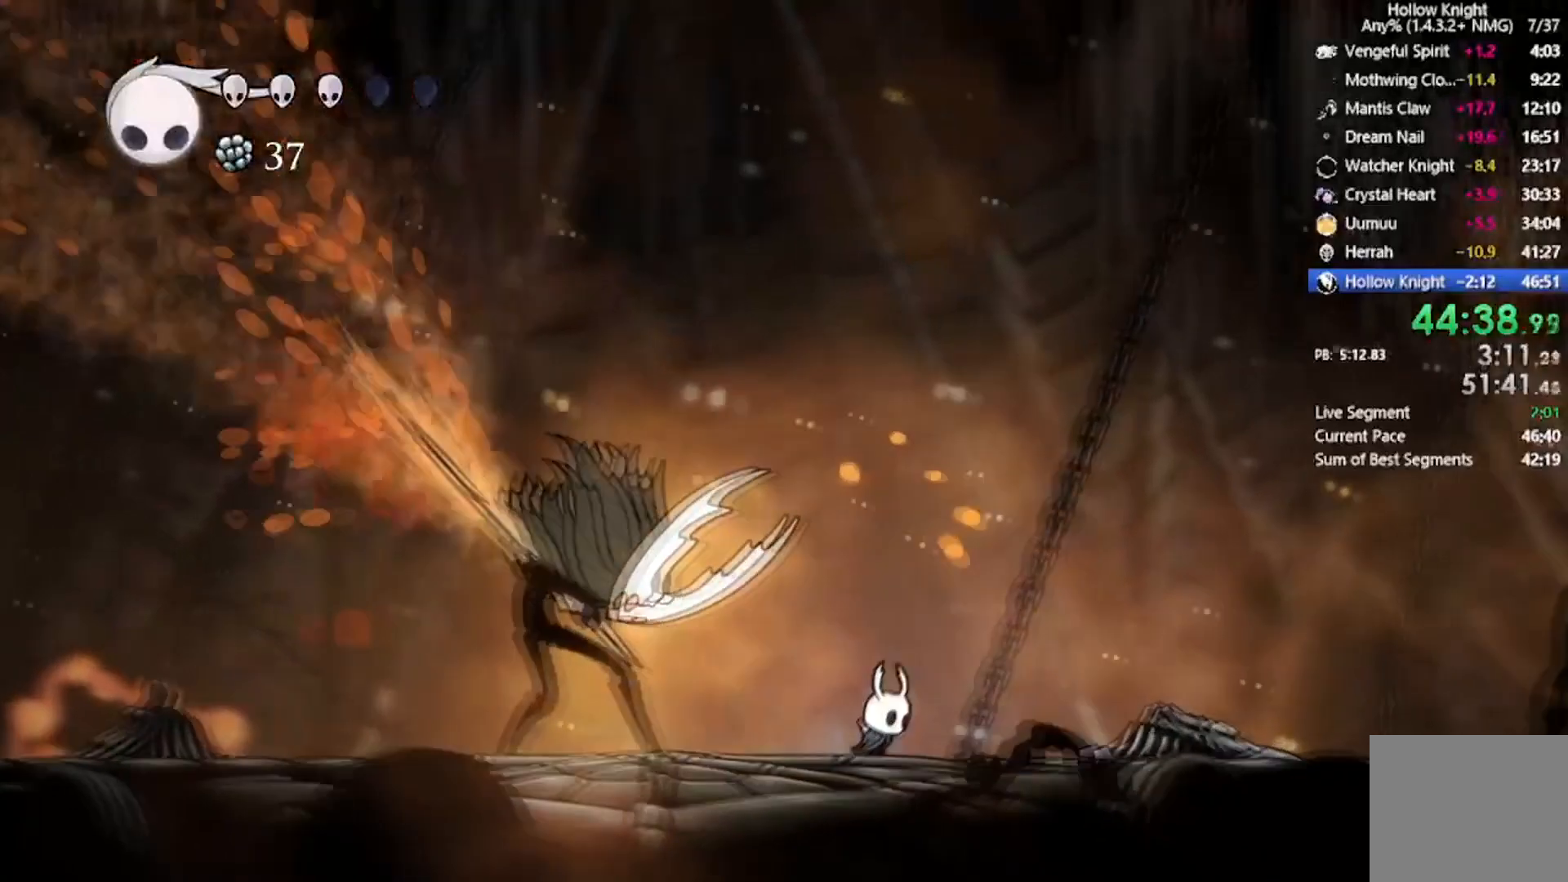
{"buttons": ["B"], "left_stick": "center", "events": [[34, "DPAD_RIGHT", "up"]]}
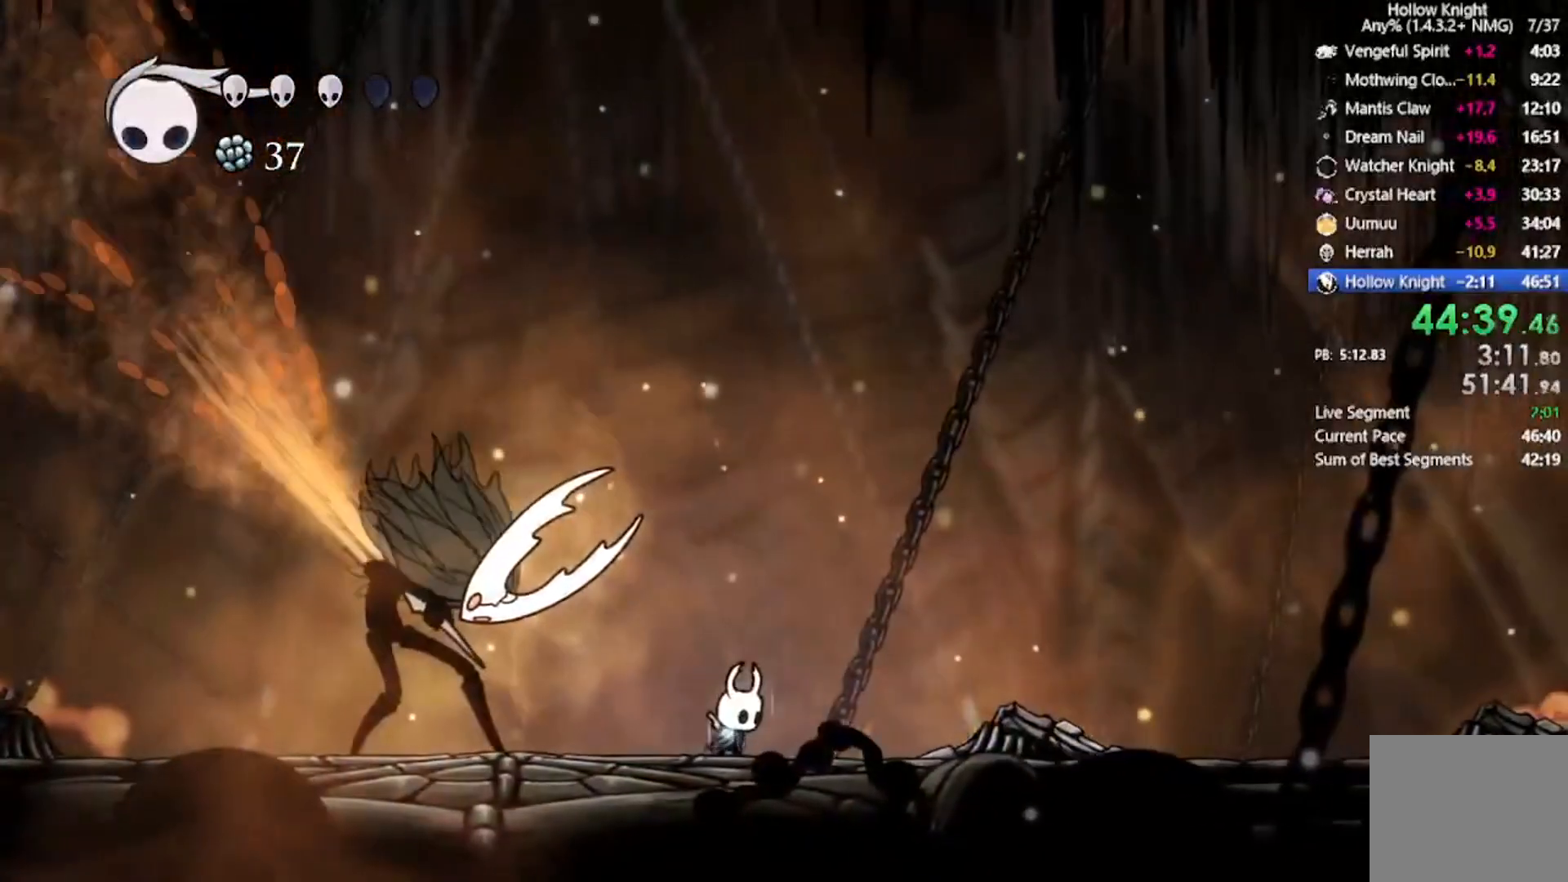
{"buttons": ["B"], "left_stick": "center", "events": []}
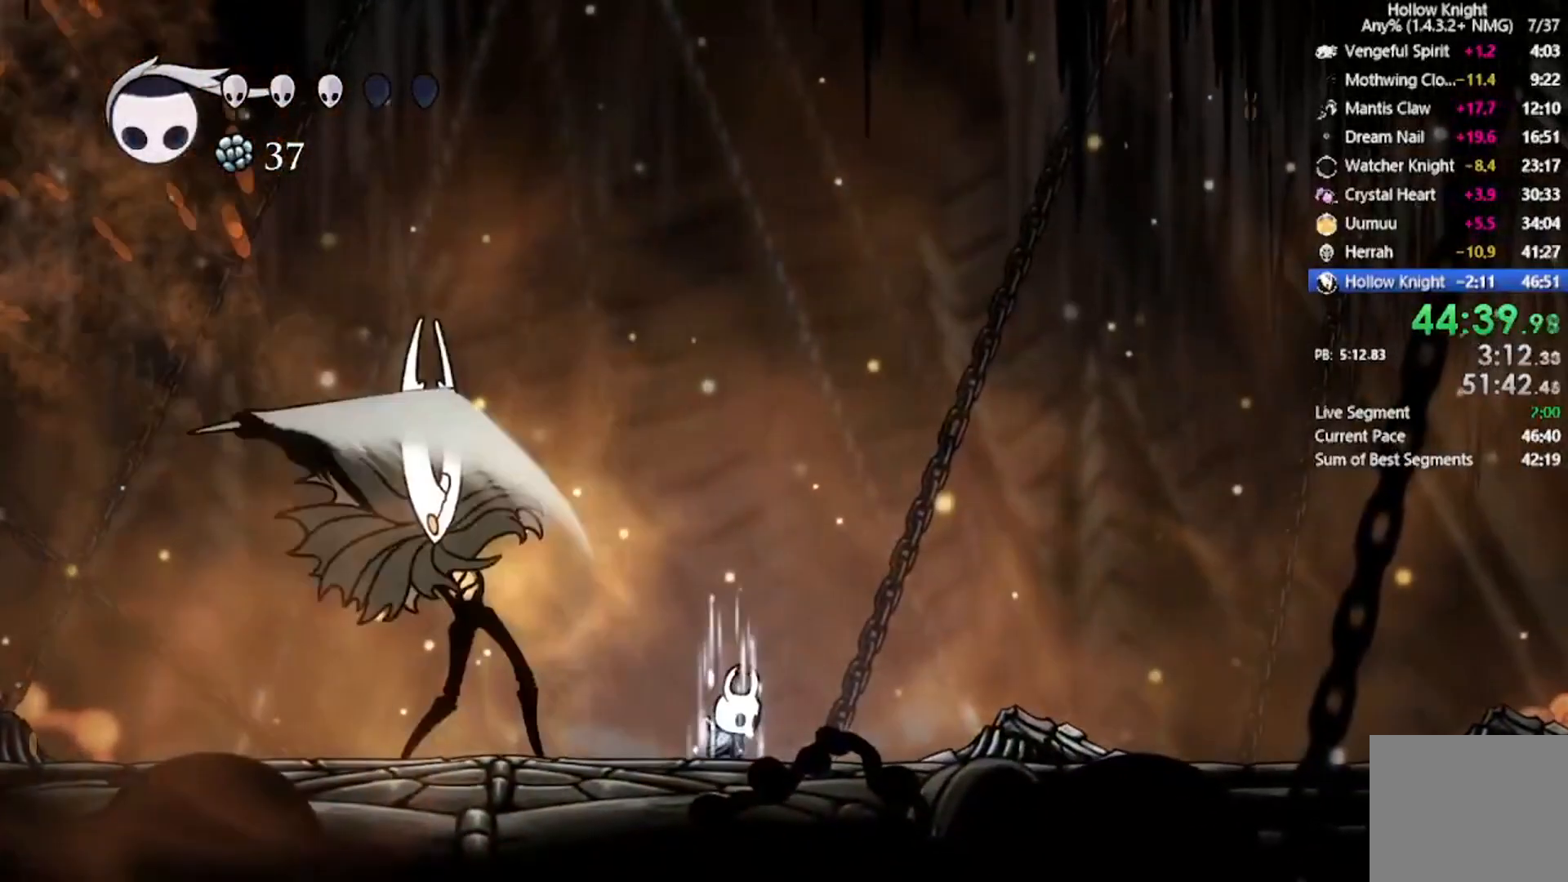
{"buttons": ["B"], "left_stick": "center", "events": []}
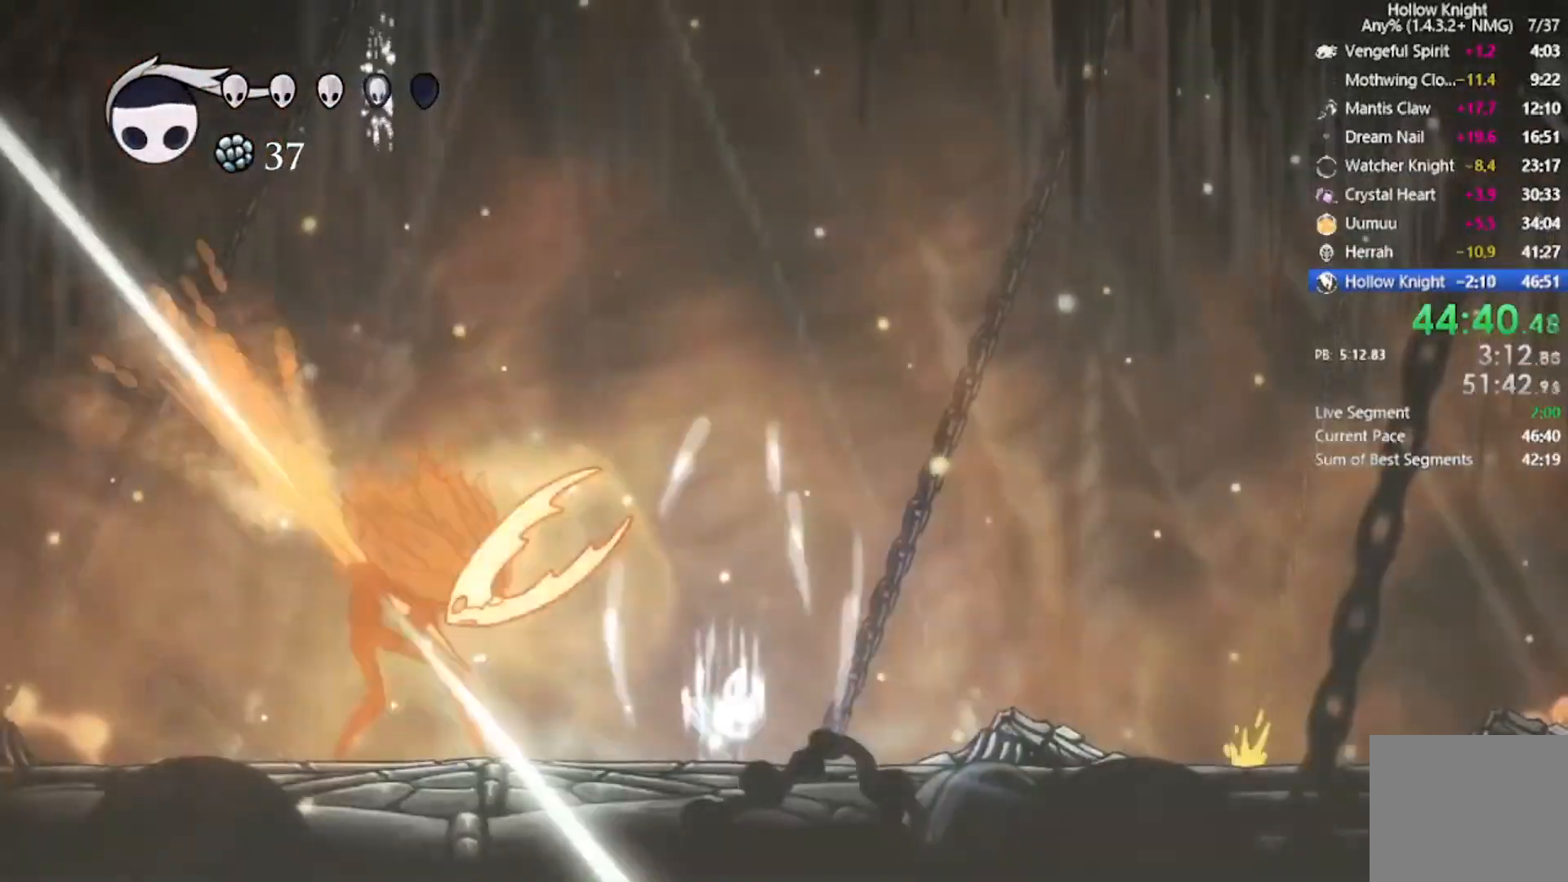
{"buttons": [], "left_stick": "center", "events": [[200, "B", "up"], [234, "DPAD_LEFT", "down"], [500, "DPAD_LEFT", "up"]]}
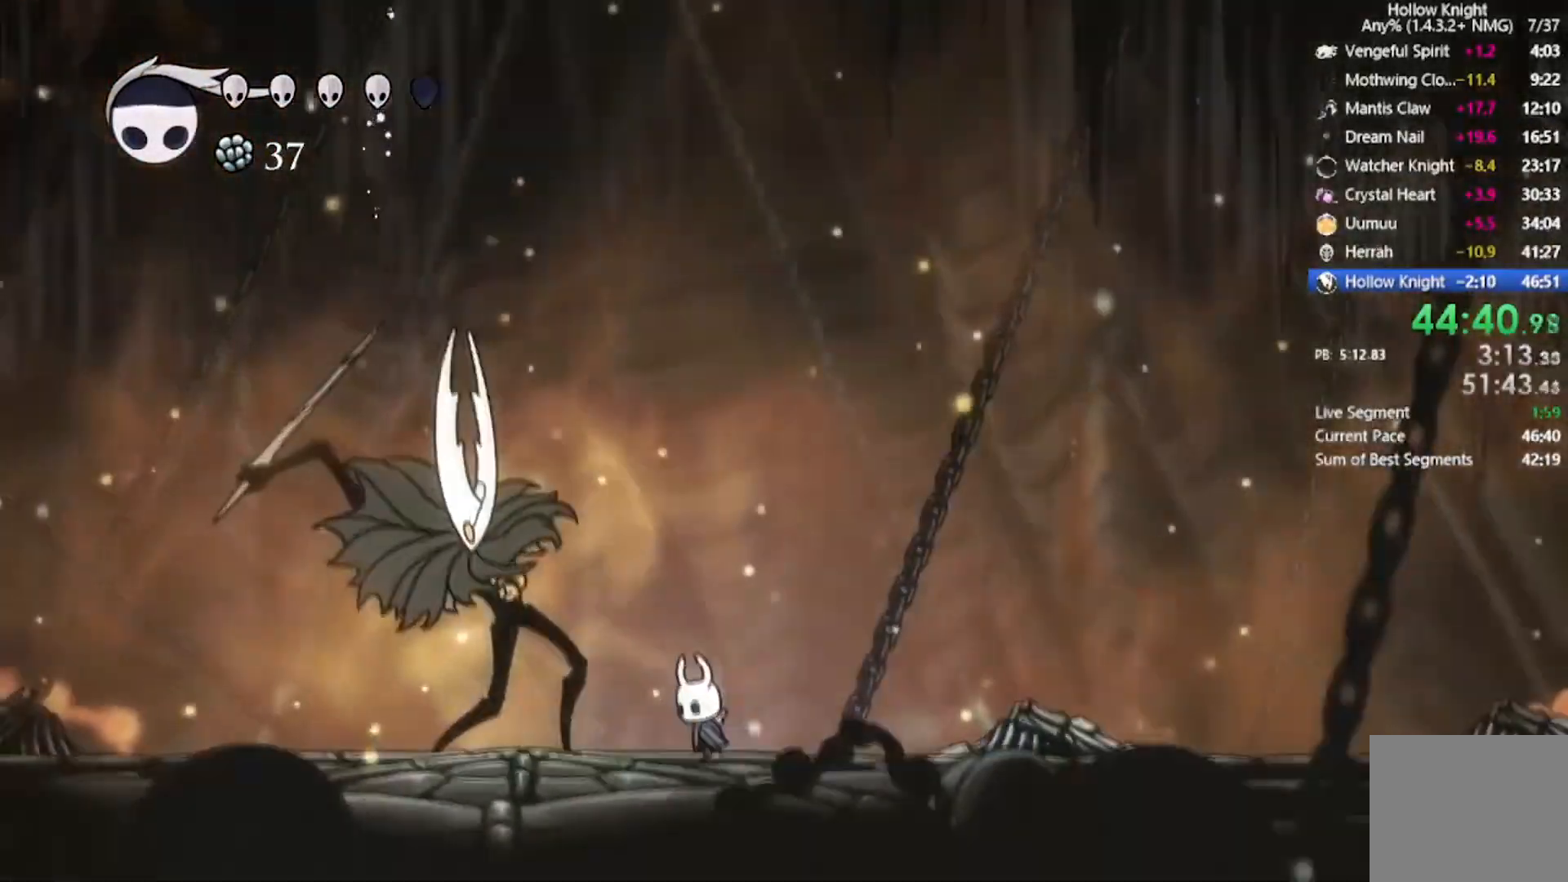
{"buttons": ["B"], "left_stick": "center", "events": [[367, "B", "down"]]}
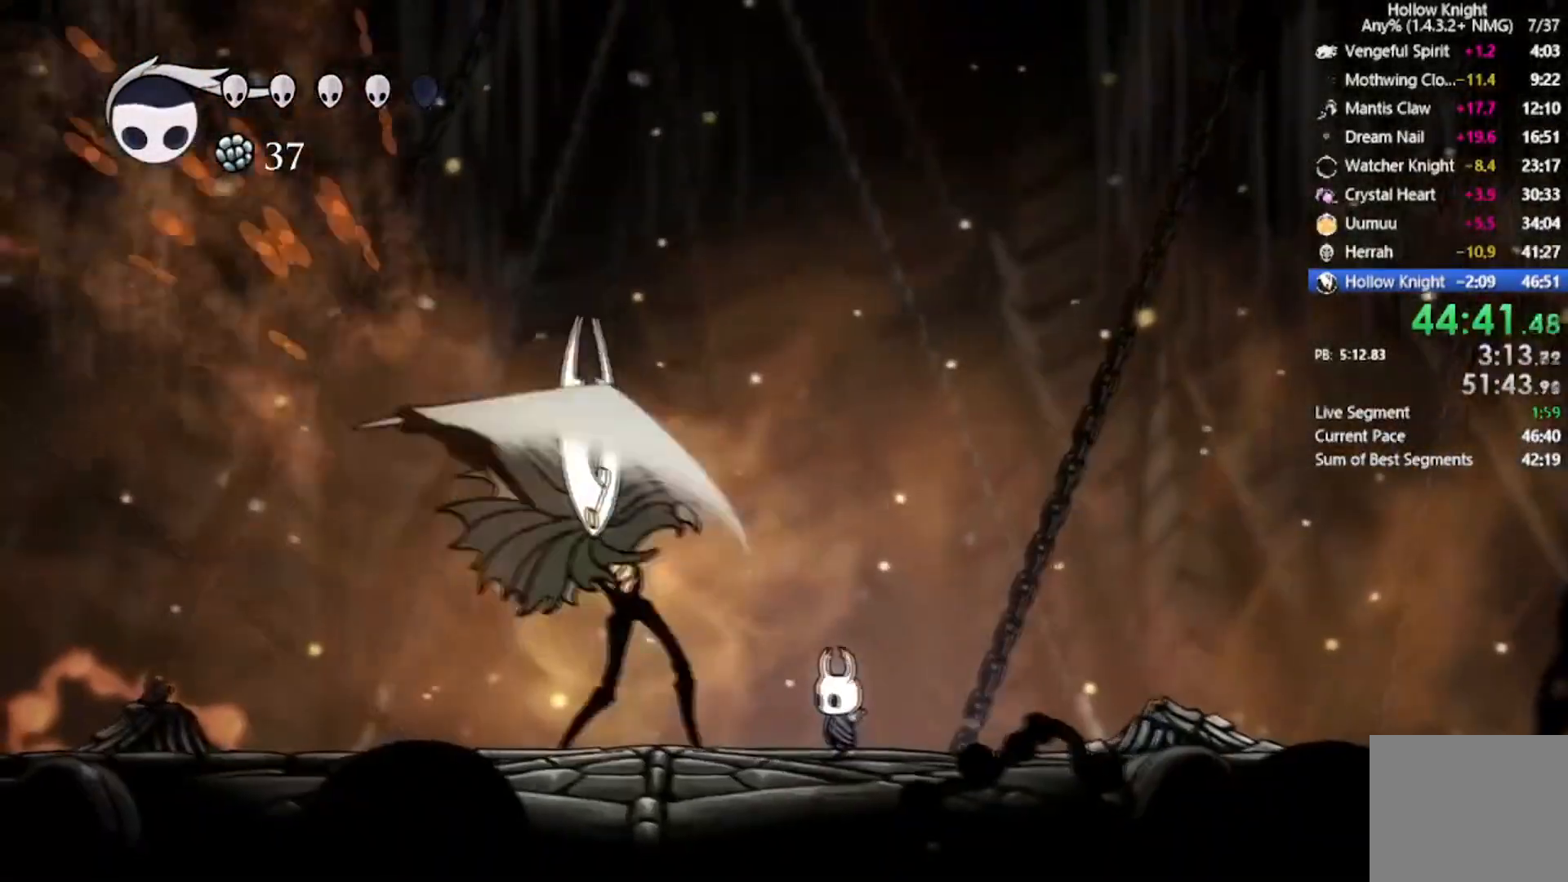
{"buttons": ["B"], "left_stick": "center", "events": []}
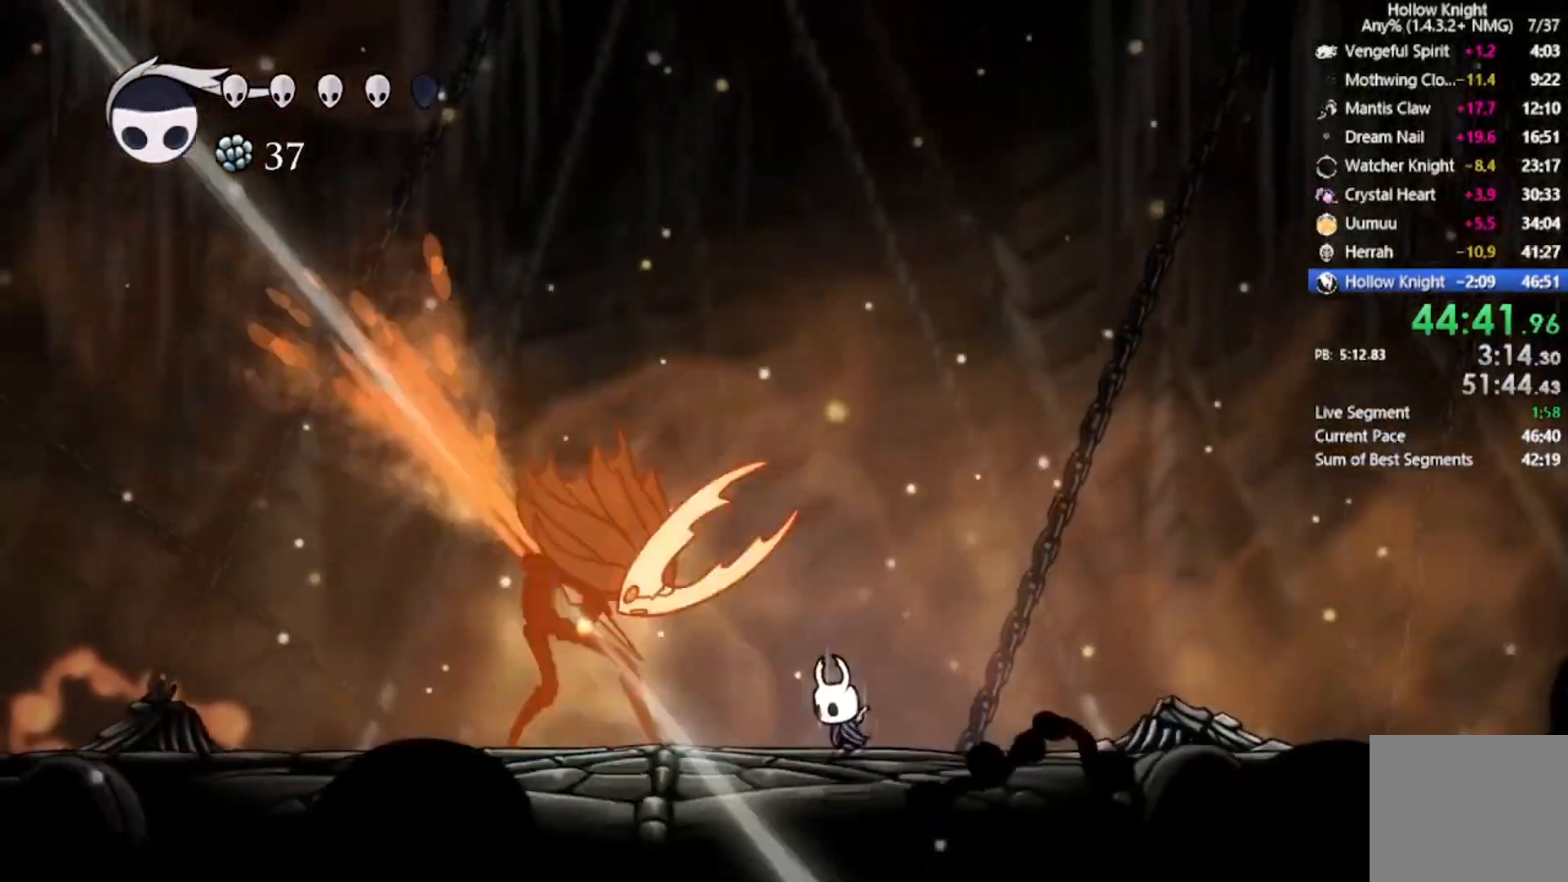
{"buttons": ["B"], "left_stick": "center", "events": []}
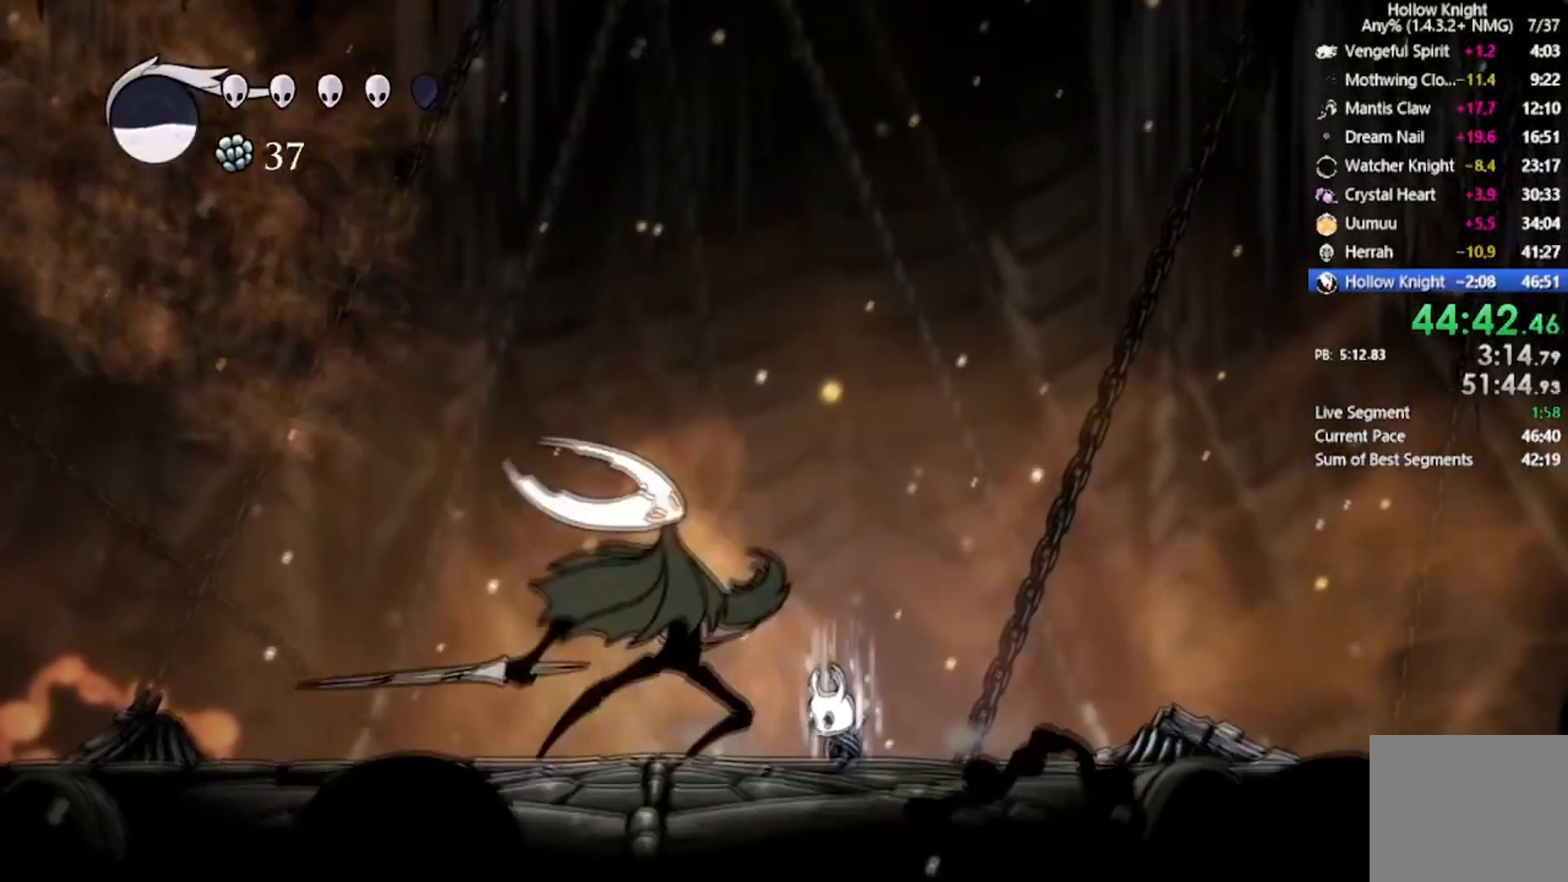
{"buttons": ["B"], "left_stick": "center", "events": []}
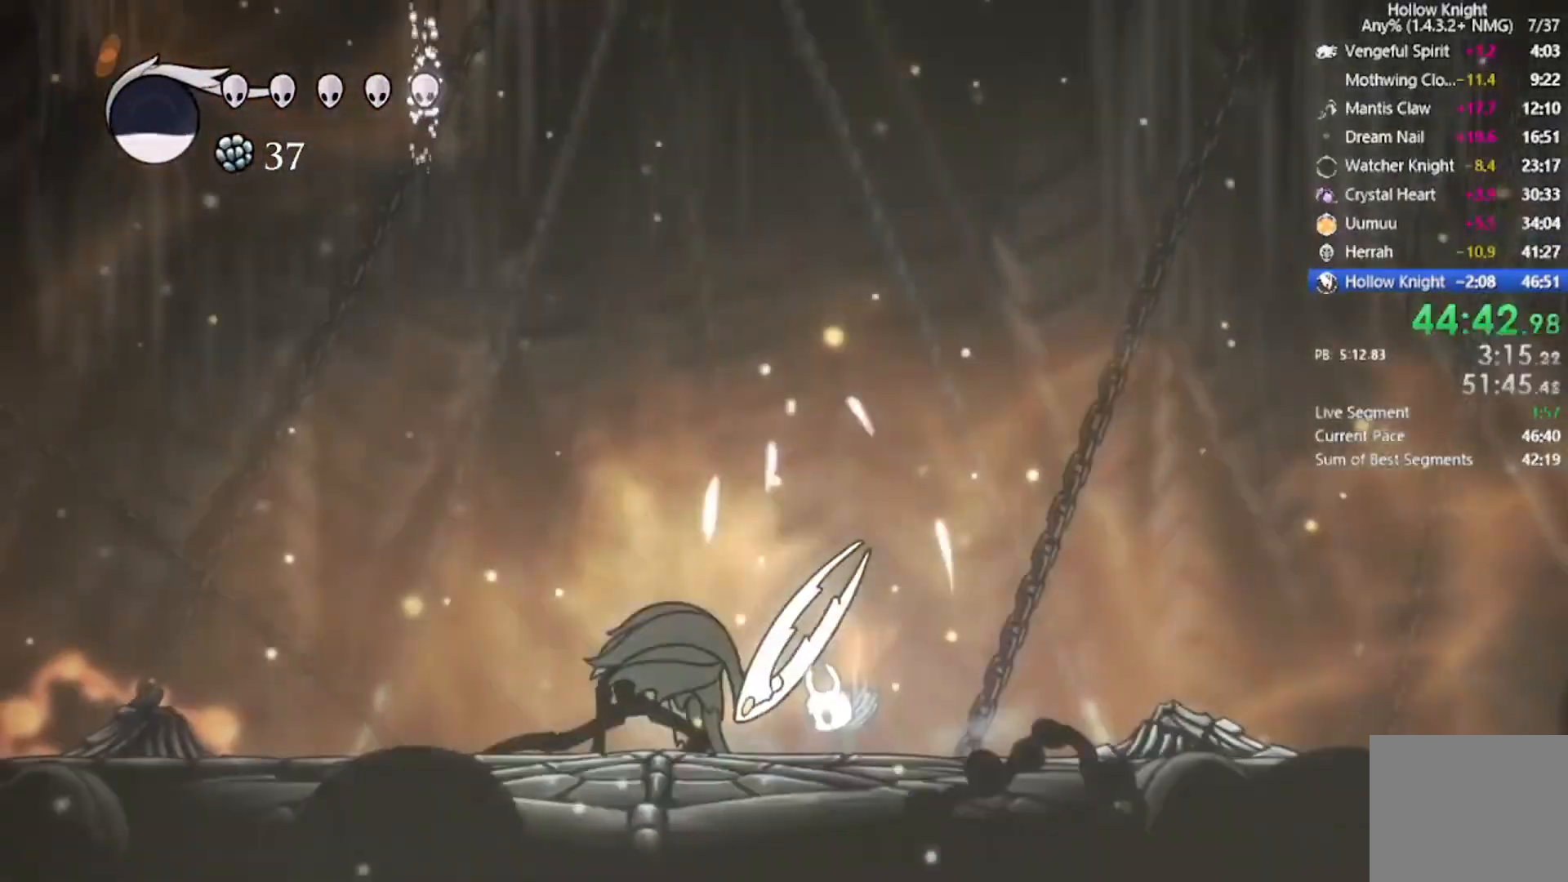
{"buttons": [], "left_stick": "center", "events": [[67, "B", "up"], [267, "DPAD_LEFT", "down"], [334, "DPAD_LEFT", "up"], [334, "X", "down"], [501, "X", "up"]]}
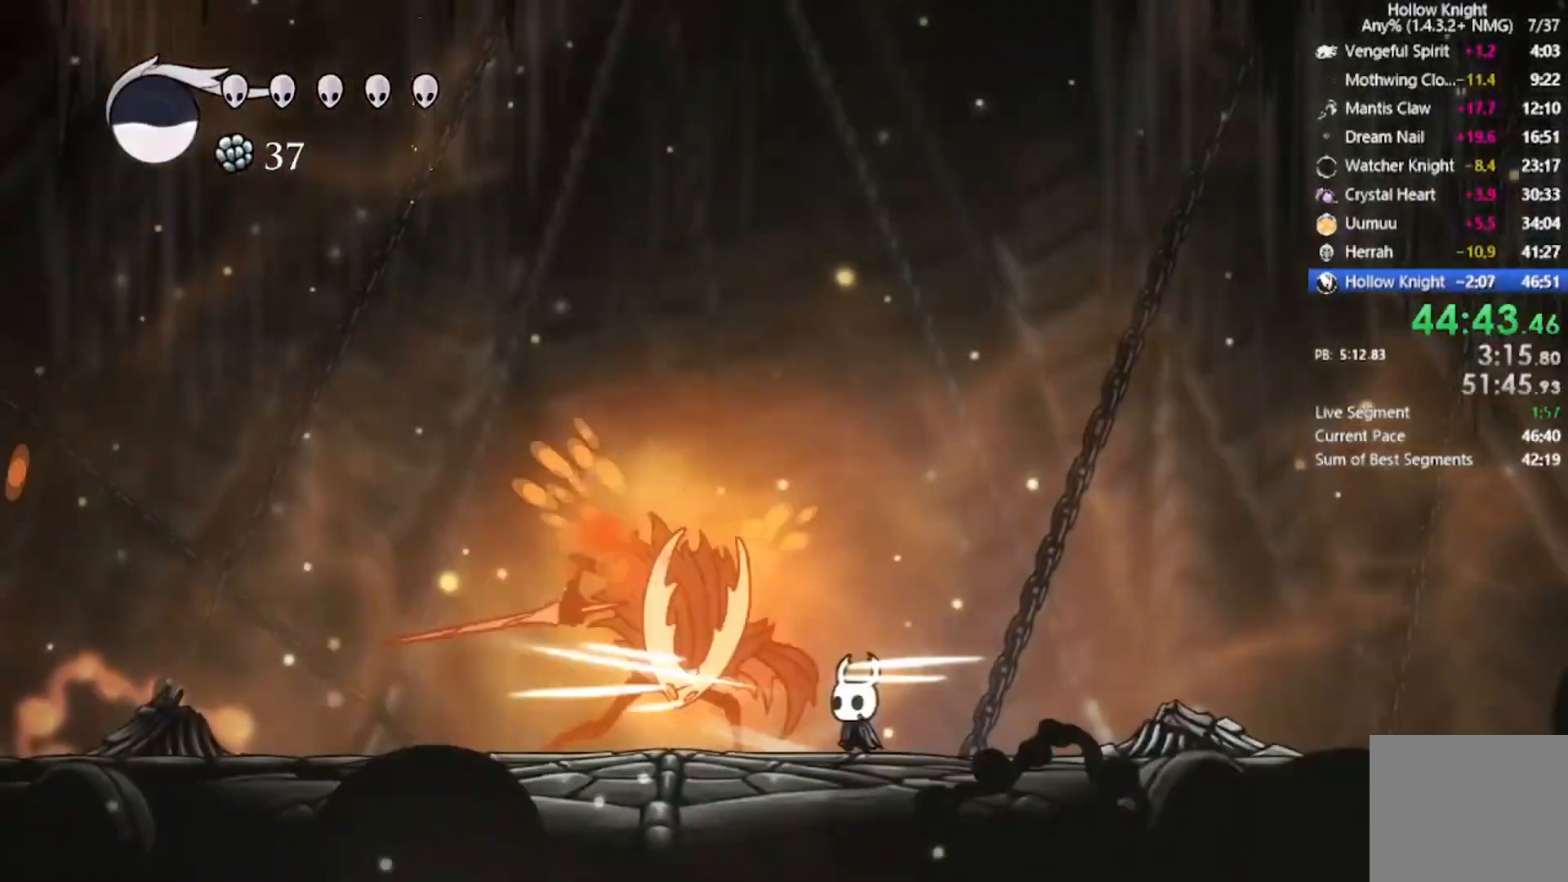
{"buttons": [], "left_stick": "center", "events": [[200, "DPAD_LEFT", "down"], [234, "X", "down"], [367, "DPAD_LEFT", "up"], [434, "X", "up"]]}
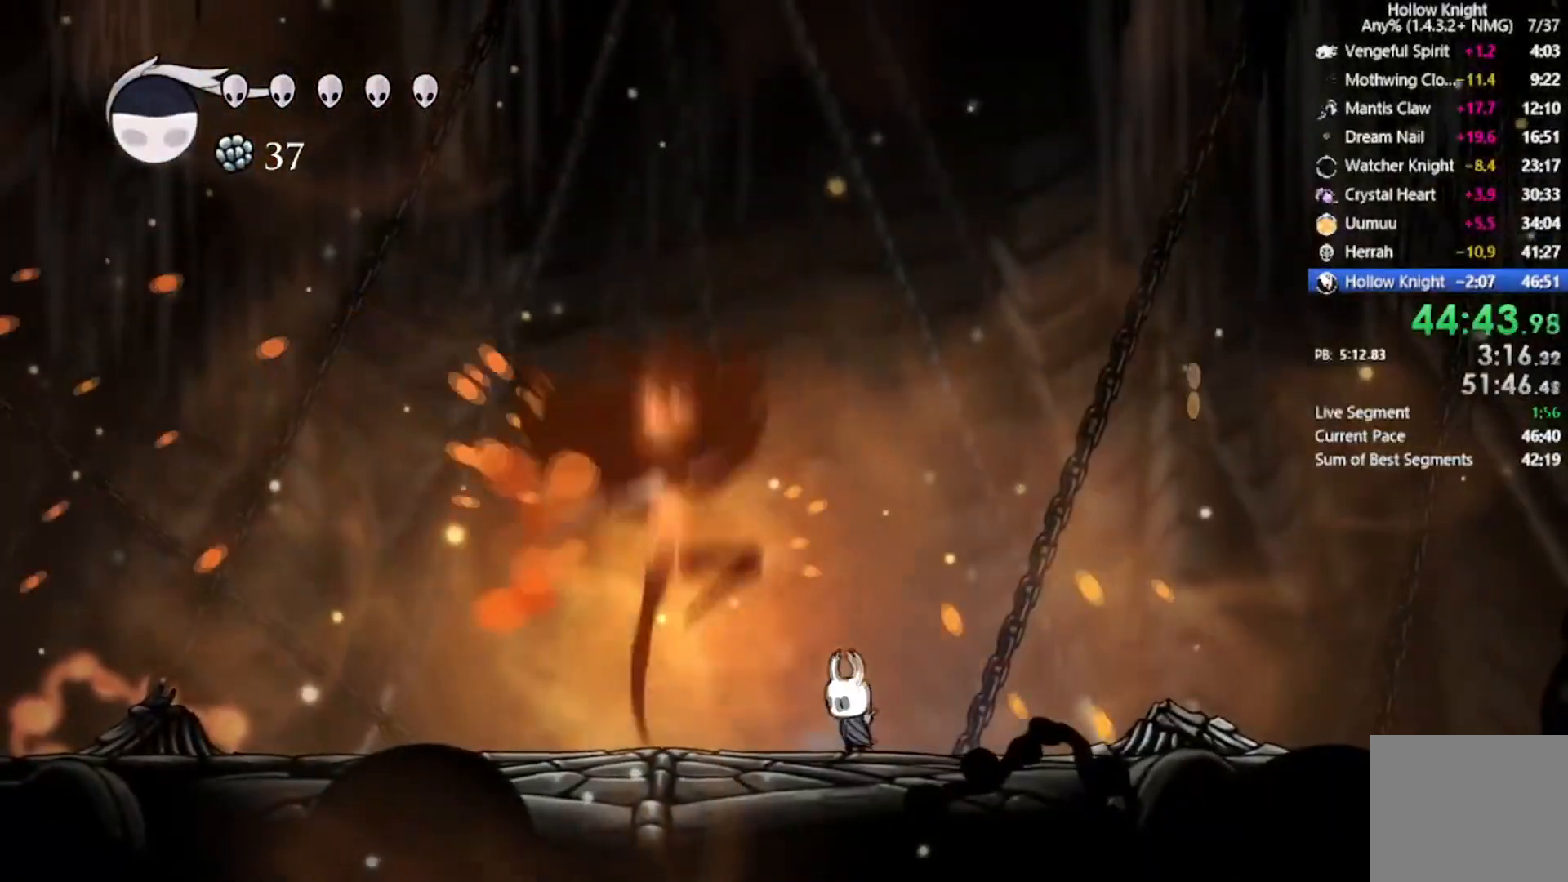
{"buttons": ["DPAD_LEFT"], "left_stick": "center", "events": [[201, "DPAD_DOWN", "down"], [201, "DPAD_RIGHT", "down"], [434, "DPAD_DOWN", "up"], [434, "DPAD_RIGHT", "up"], [468, "DPAD_LEFT", "down"]]}
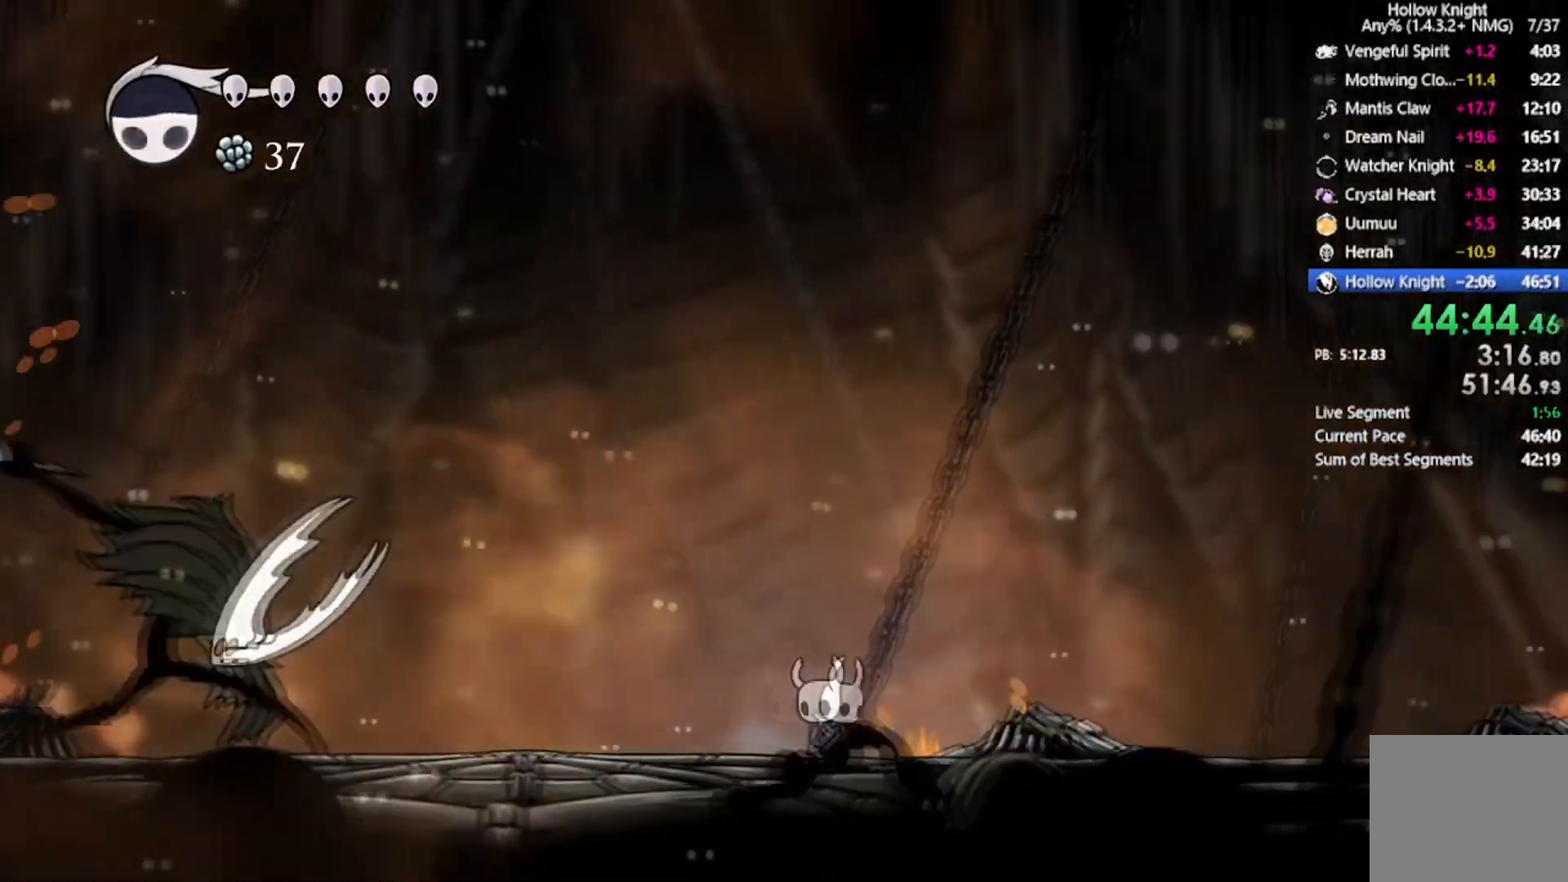
{"buttons": ["A", "DPAD_DOWN", "DPAD_LEFT"], "left_stick": "center", "events": [[167, "A", "down"], [300, "DPAD_DOWN", "down"]]}
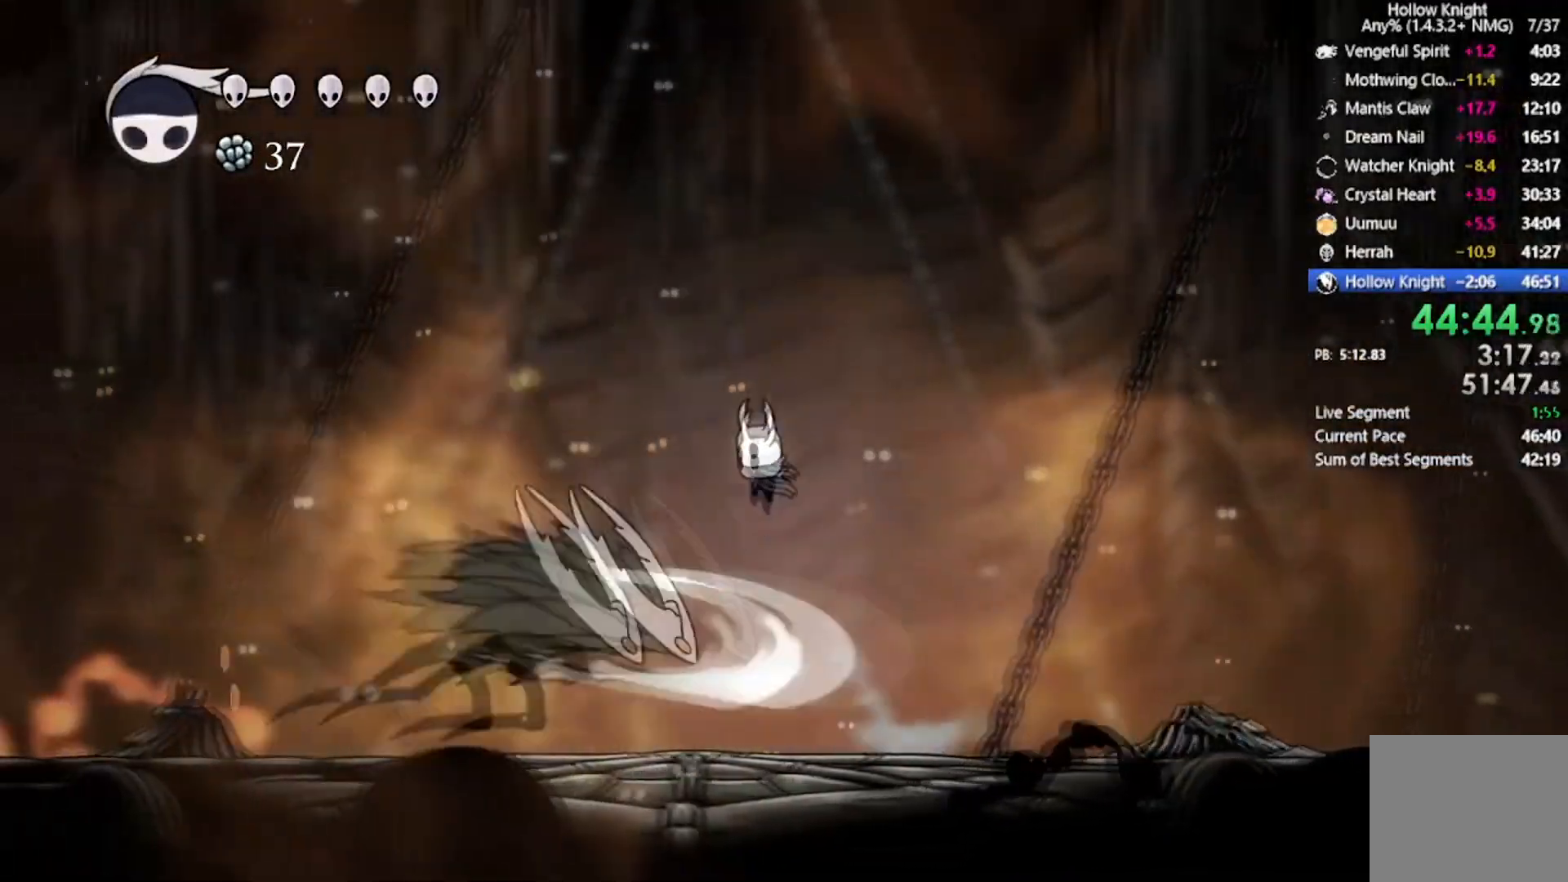
{"buttons": ["DPAD_RIGHT"], "left_stick": "center", "events": [[67, "X", "down"], [367, "A", "up"], [401, "X", "up"], [434, "DPAD_DOWN", "up"], [501, "DPAD_LEFT", "up"], [501, "DPAD_RIGHT", "down"]]}
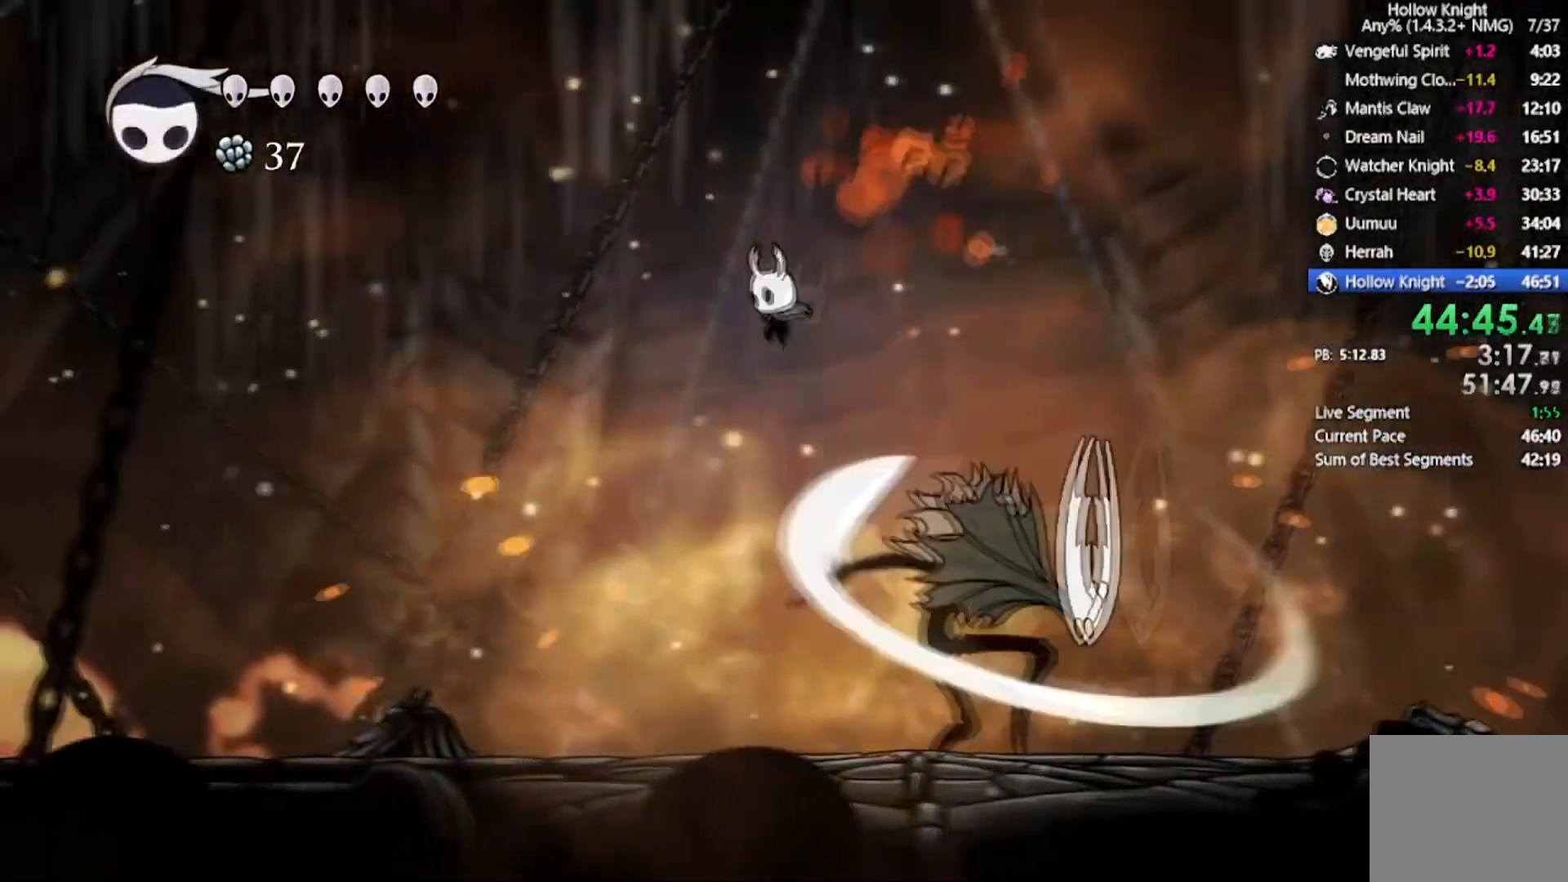
{"buttons": ["Y"], "left_stick": "center", "events": [[167, "DPAD_RIGHT", "up"], [267, "X", "down"], [400, "X", "up"], [467, "Y", "down"]]}
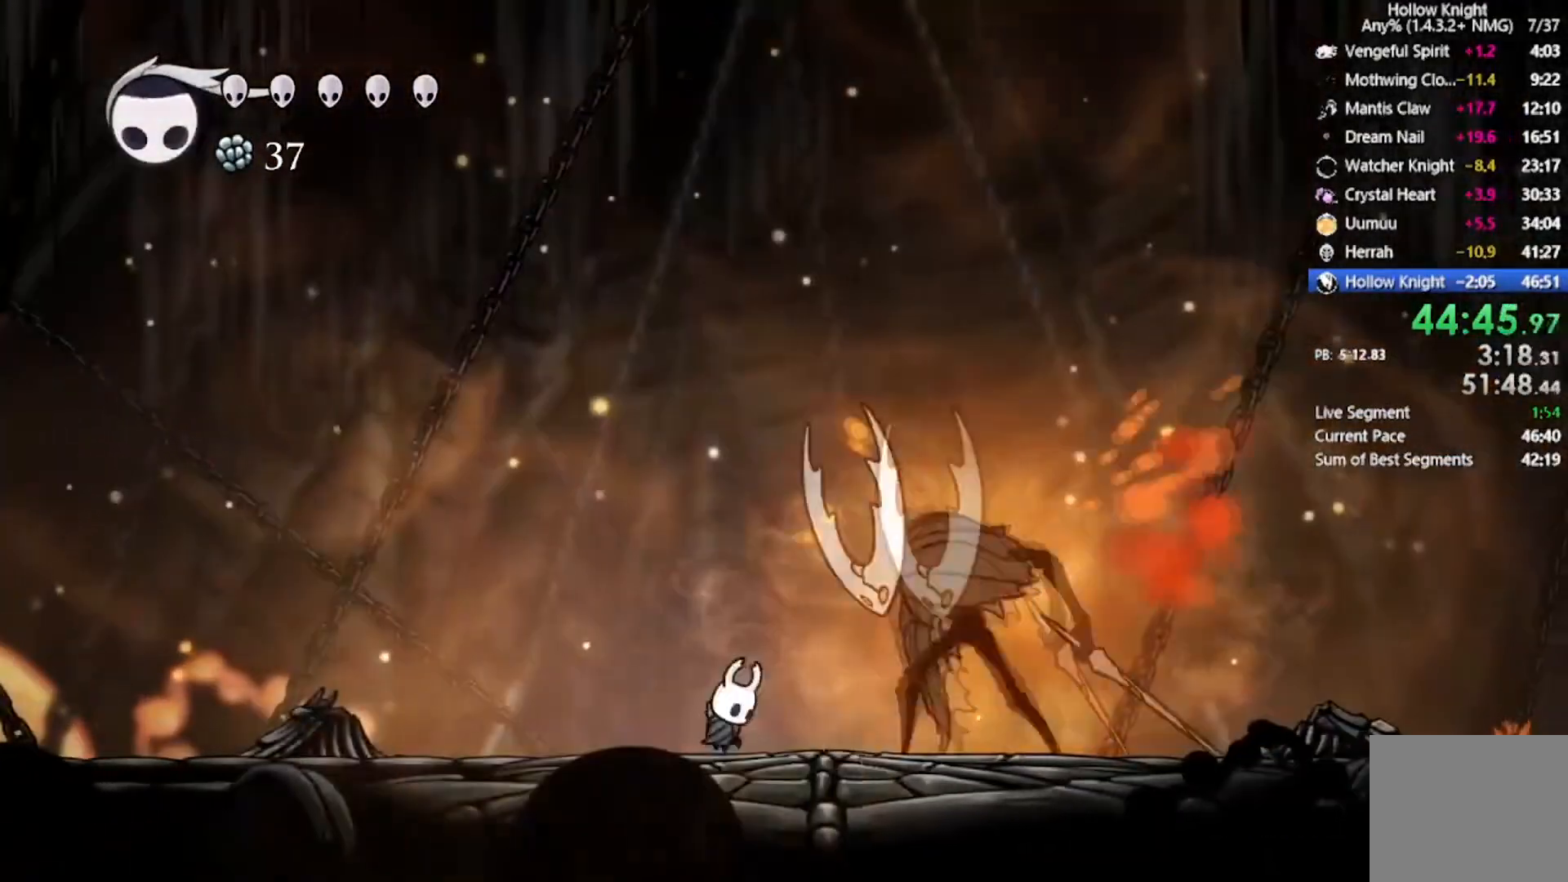
{"buttons": [], "left_stick": "center", "events": [[167, "DPAD_RIGHT", "down"], [201, "Y", "up"], [401, "DPAD_RIGHT", "up"]]}
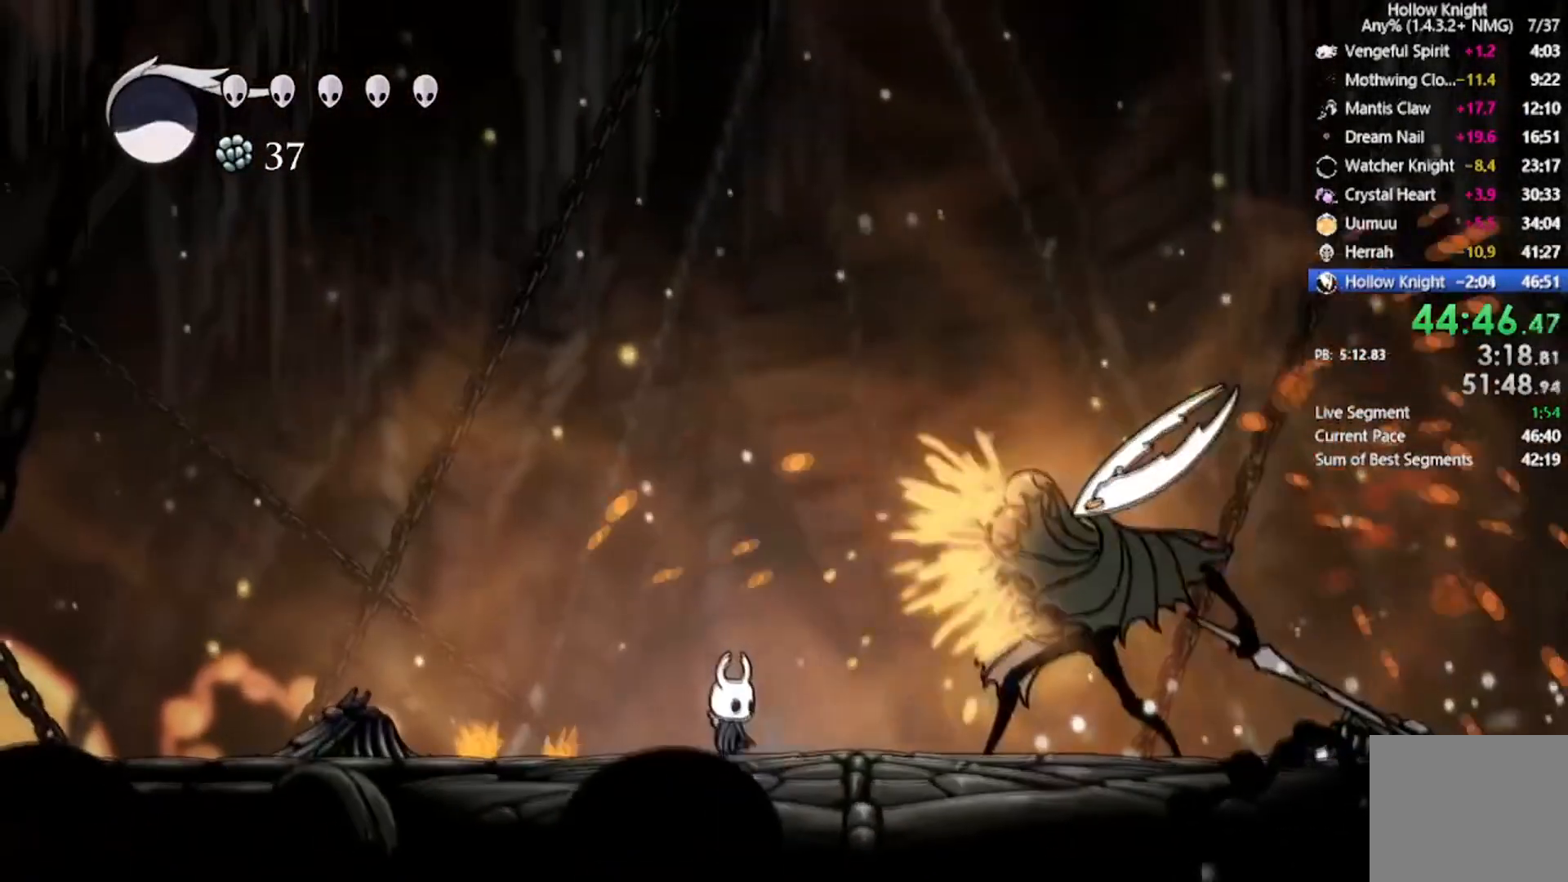
{"buttons": ["A", "DPAD_DOWN", "DPAD_RIGHT"], "left_stick": "center", "events": [[133, "DPAD_LEFT", "down"], [200, "DPAD_DOWN", "down"], [267, "DPAD_DOWN", "up"], [334, "A", "down"], [434, "DPAD_LEFT", "up"], [467, "DPAD_DOWN", "down"], [467, "DPAD_RIGHT", "down"]]}
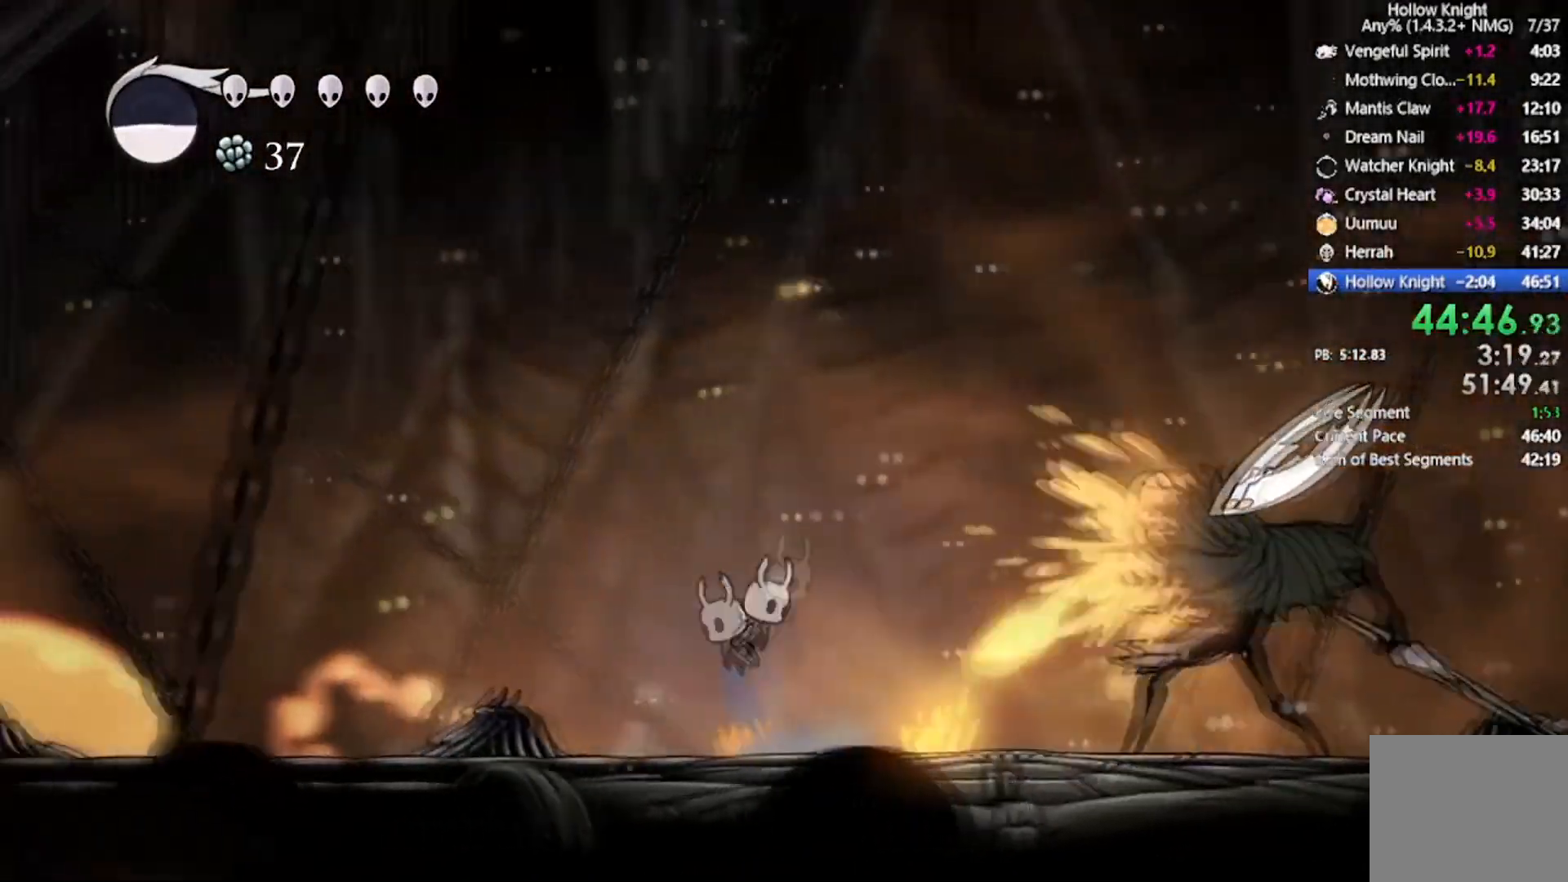
{"buttons": ["R2", "DPAD_DOWN", "DPAD_RIGHT"], "left_stick": "center", "events": [[267, "R2", "down"], [501, "A", "up"]]}